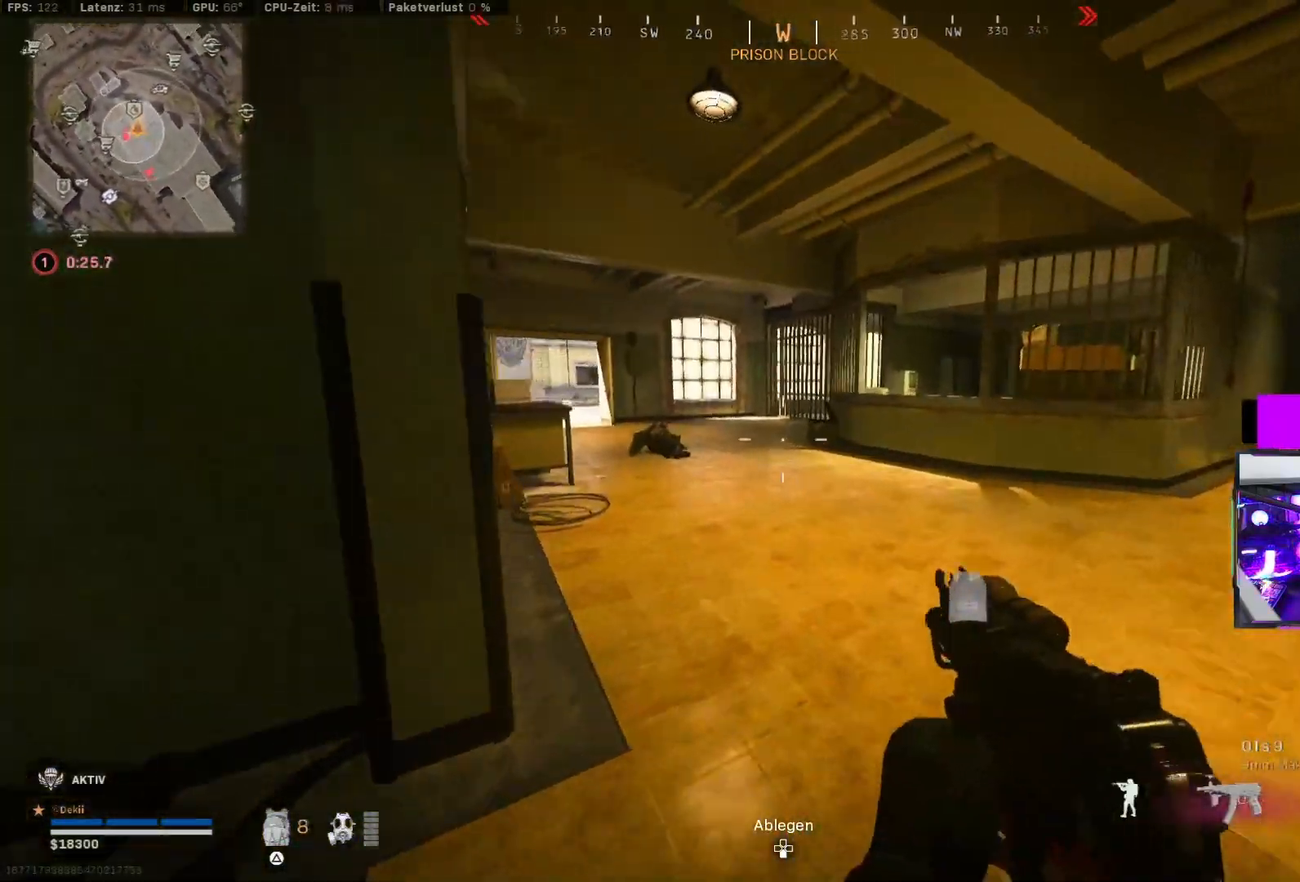
Gameplay with a controller (PlayStation layout); each line is a JSON object with the inputs held at the frame after it (dt_ms = milliseconds from this image to that frame). "events" lists button and stick changes between this image and that frame as [ms after this image, input, new state], when the widget could be followed in between.
{"dt_ms": 500, "buttons": [], "left_stick": "up-right", "right_stick": "center", "events": [[33, "right_stick", "center"], [267, "left_stick", "center"], [350, "left_stick", "up-right"], [367, "TRIANGLE", "down"], [417, "TRIANGLE", "up"]]}
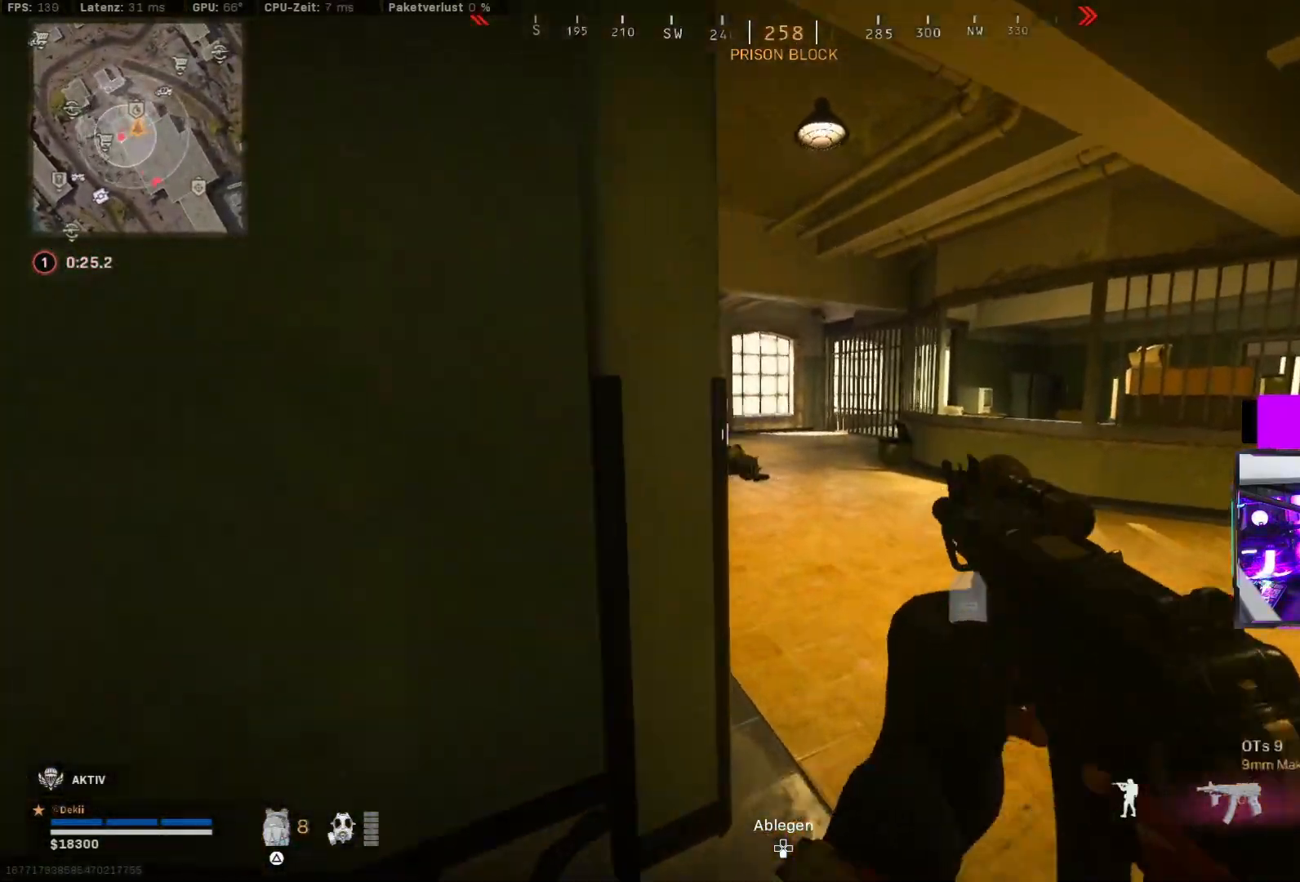
{"dt_ms": 500, "buttons": [], "left_stick": "up", "right_stick": "center", "events": [[50, "right_stick", "left"], [200, "right_stick", "center"], [283, "L2", "down"], [283, "R2", "down"], [283, "TRIANGLE", "down"], [333, "L2", "up"], [333, "R2", "up"], [333, "TRIANGLE", "up"], [383, "TRIANGLE", "down"], [383, "left_stick", "up"], [433, "TRIANGLE", "up"]]}
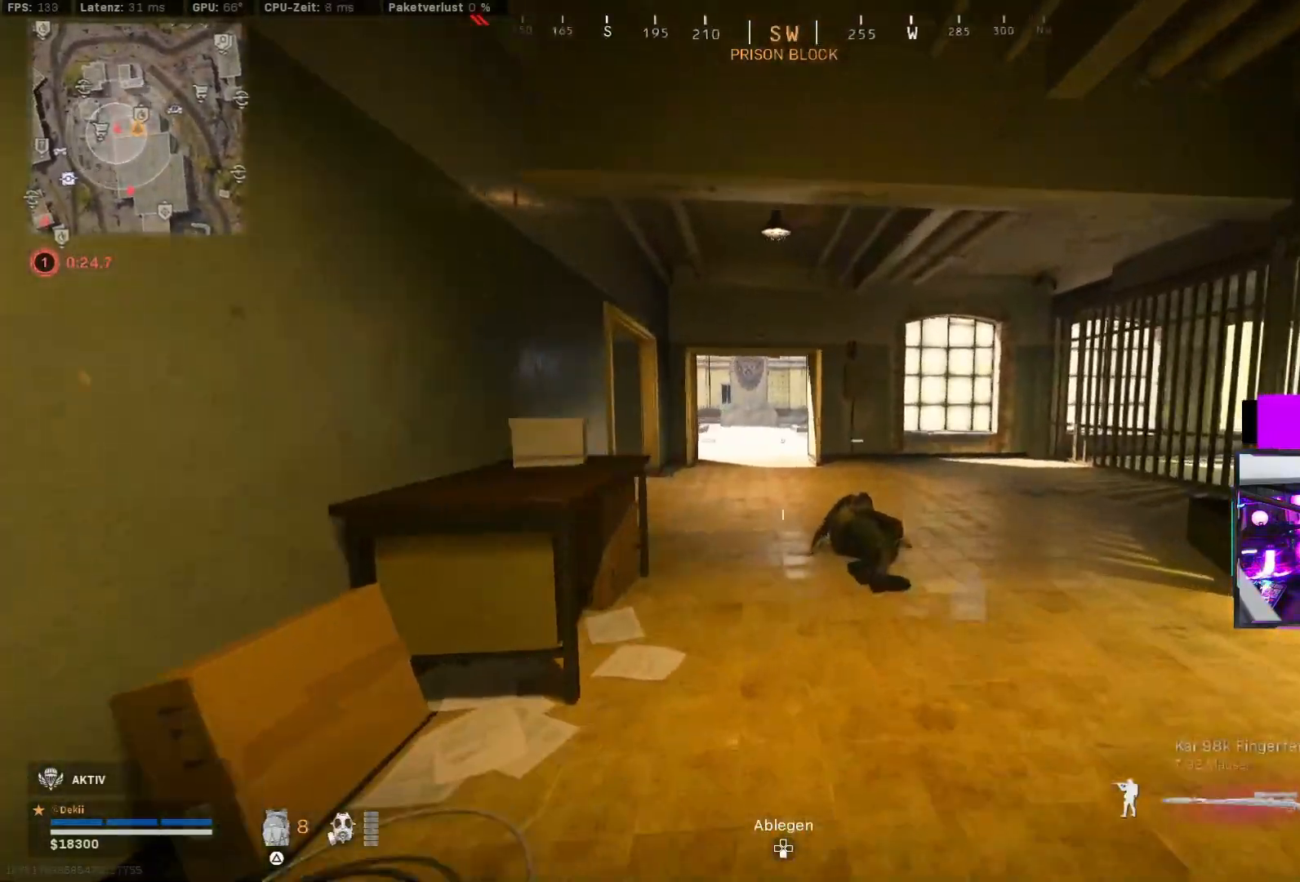
{"dt_ms": 500, "buttons": ["CIRCLE"], "left_stick": "up-right", "right_stick": "left", "events": [[83, "left_stick", "up-right"], [100, "right_stick", "left"], [383, "CIRCLE", "down"]]}
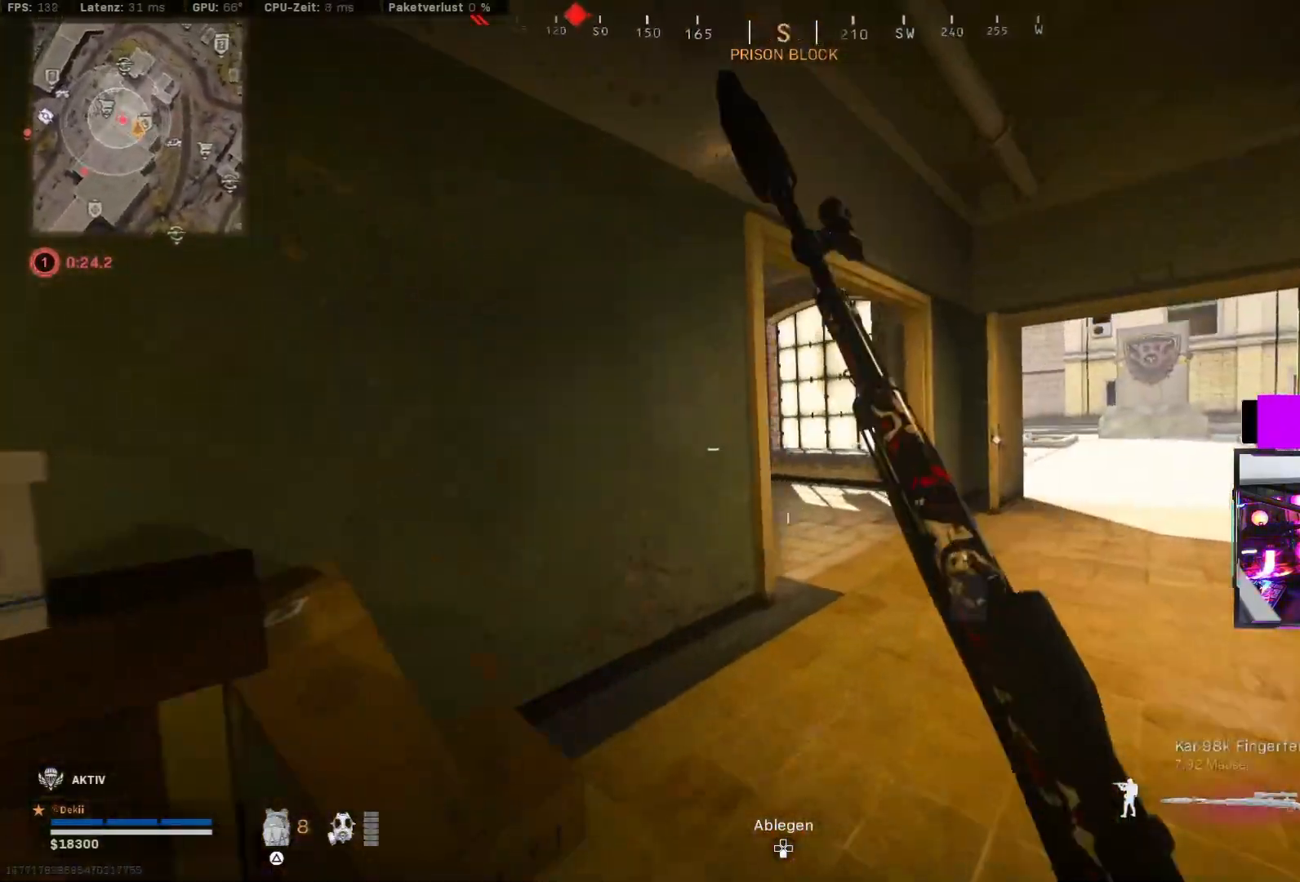
{"dt_ms": 500, "buttons": ["L2"], "left_stick": "down-left", "right_stick": "left"}
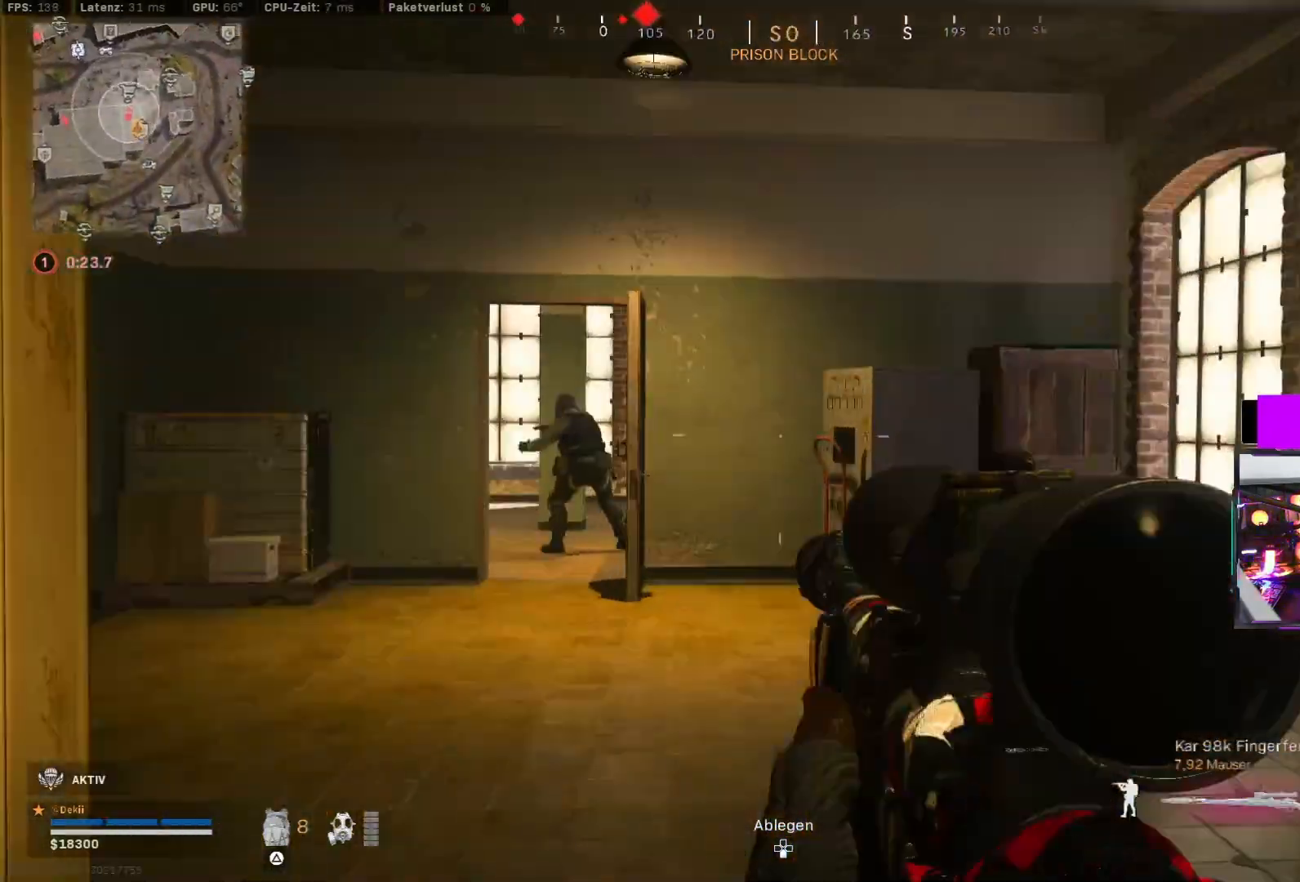
{"dt_ms": 500, "buttons": ["L2"], "left_stick": "up-right", "right_stick": "center", "events": [[200, "right_stick", "right"], [283, "right_stick", "left"], [317, "left_stick", "down-right"], [400, "left_stick", "up-right"], [433, "right_stick", "center"]]}
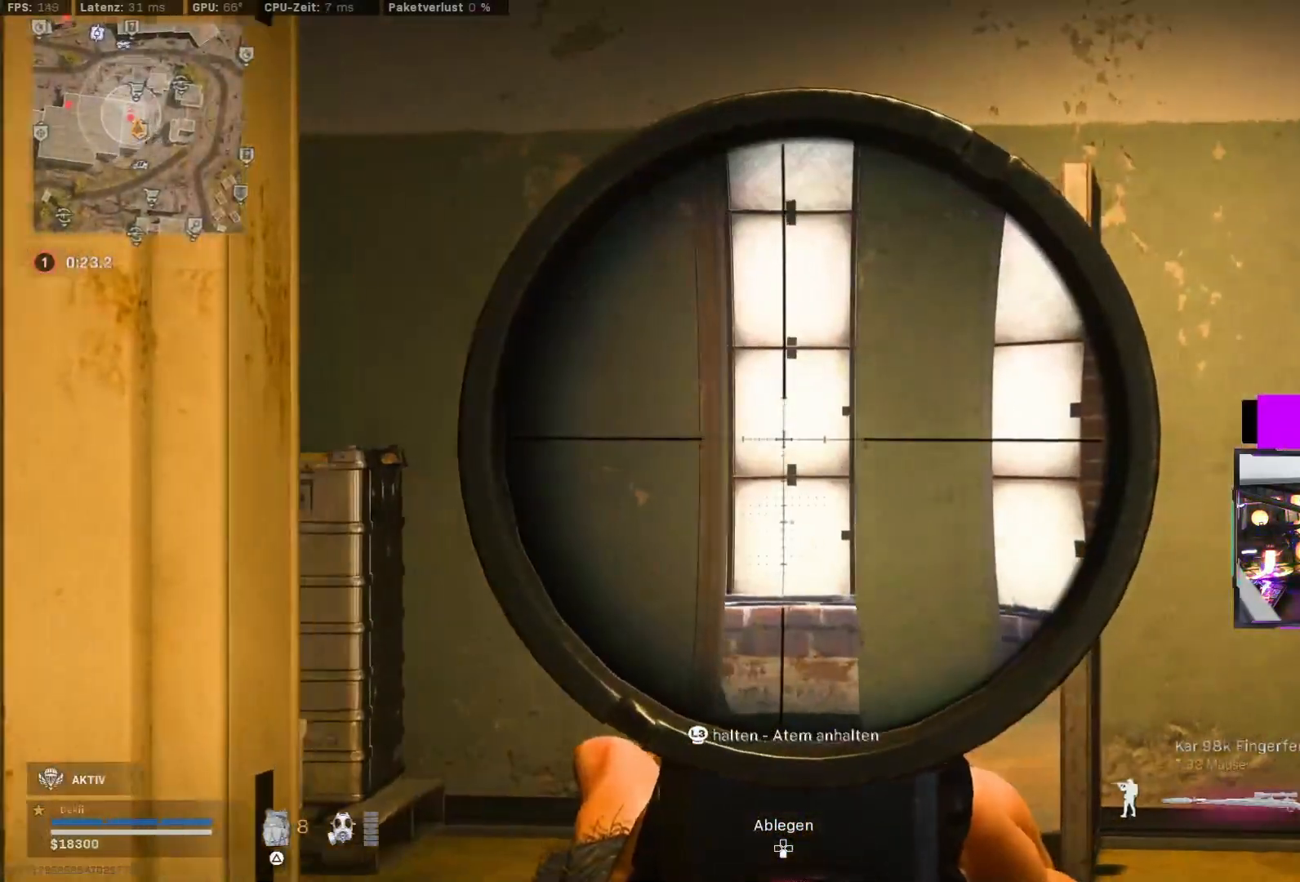
{"dt_ms": 500, "buttons": ["TRIANGLE"], "left_stick": "up", "right_stick": "center", "events": [[100, "L2", "up"], [100, "left_stick", "up"], [133, "TRIANGLE", "down"], [150, "L3", "down"], [200, "TRIANGLE", "up"], [233, "TRIANGLE", "down"], [250, "L3", "up"], [317, "TRIANGLE", "up"], [383, "TRIANGLE", "down"], [433, "TRIANGLE", "up"], [500, "TRIANGLE", "down"]]}
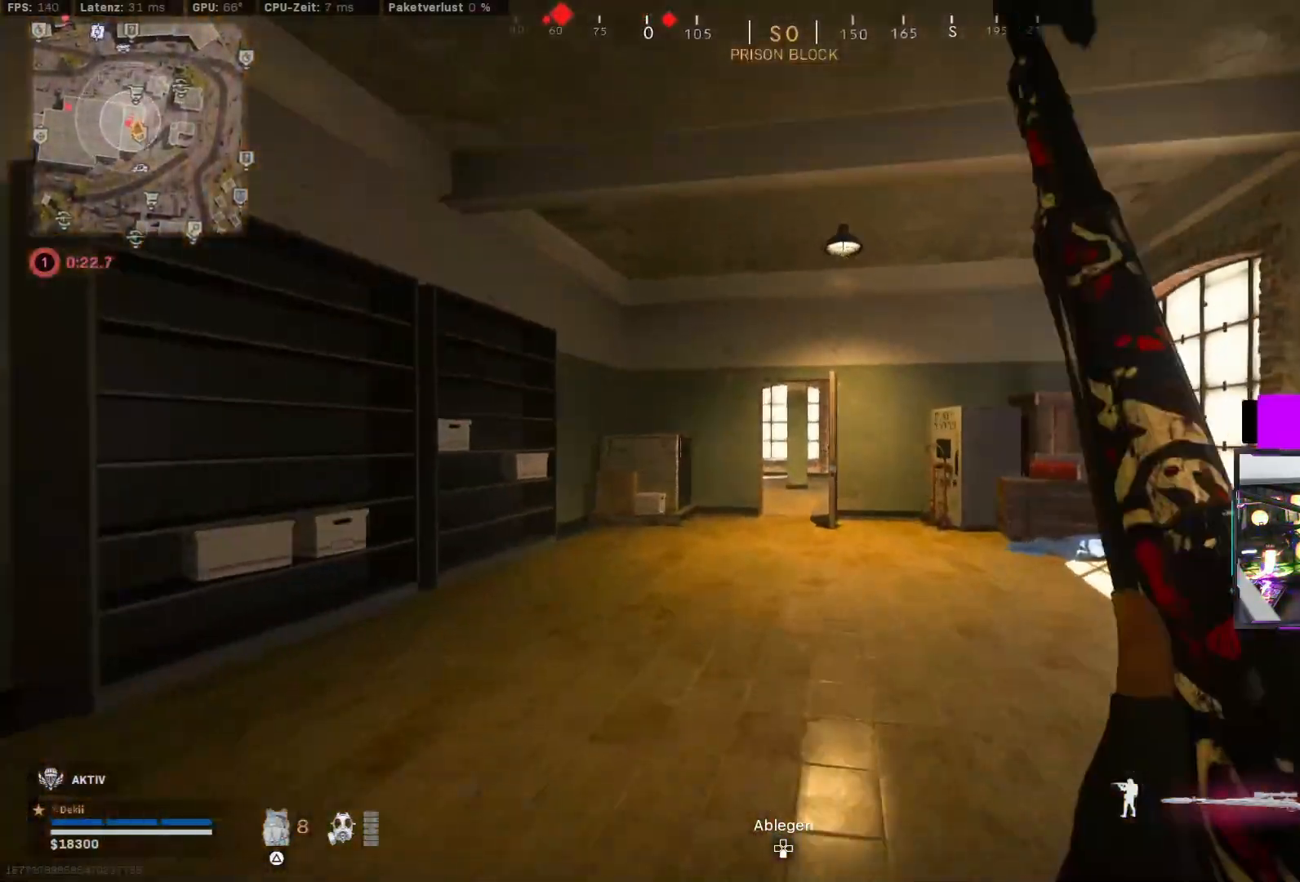
{"dt_ms": 500, "buttons": [], "left_stick": "up", "right_stick": "center", "events": [[67, "TRIANGLE", "up"]]}
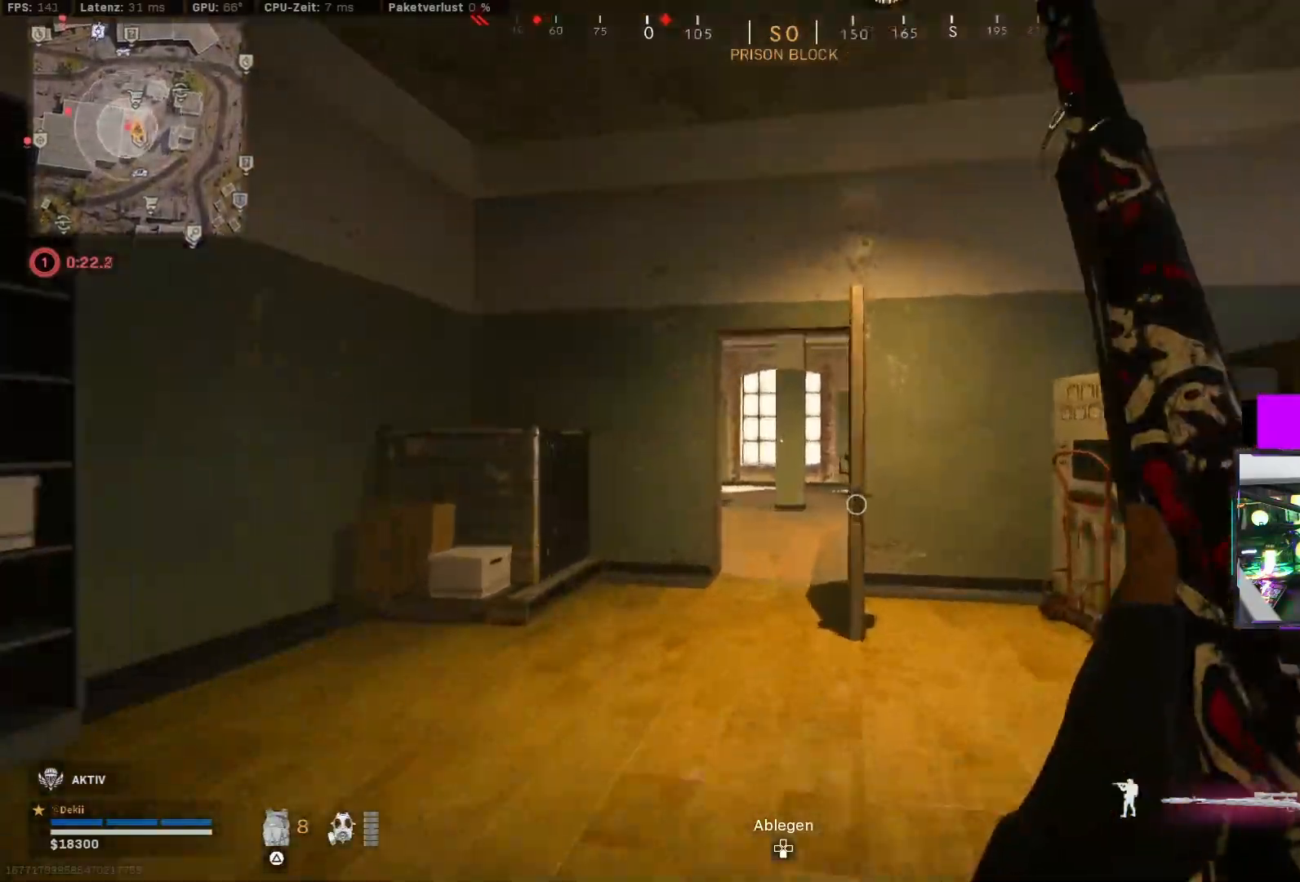
{"dt_ms": 500, "buttons": [], "left_stick": "up-right", "right_stick": "left", "events": [[300, "CIRCLE", "down"], [400, "right_stick", "left"], [433, "CIRCLE", "up"], [500, "left_stick", "up-right"]]}
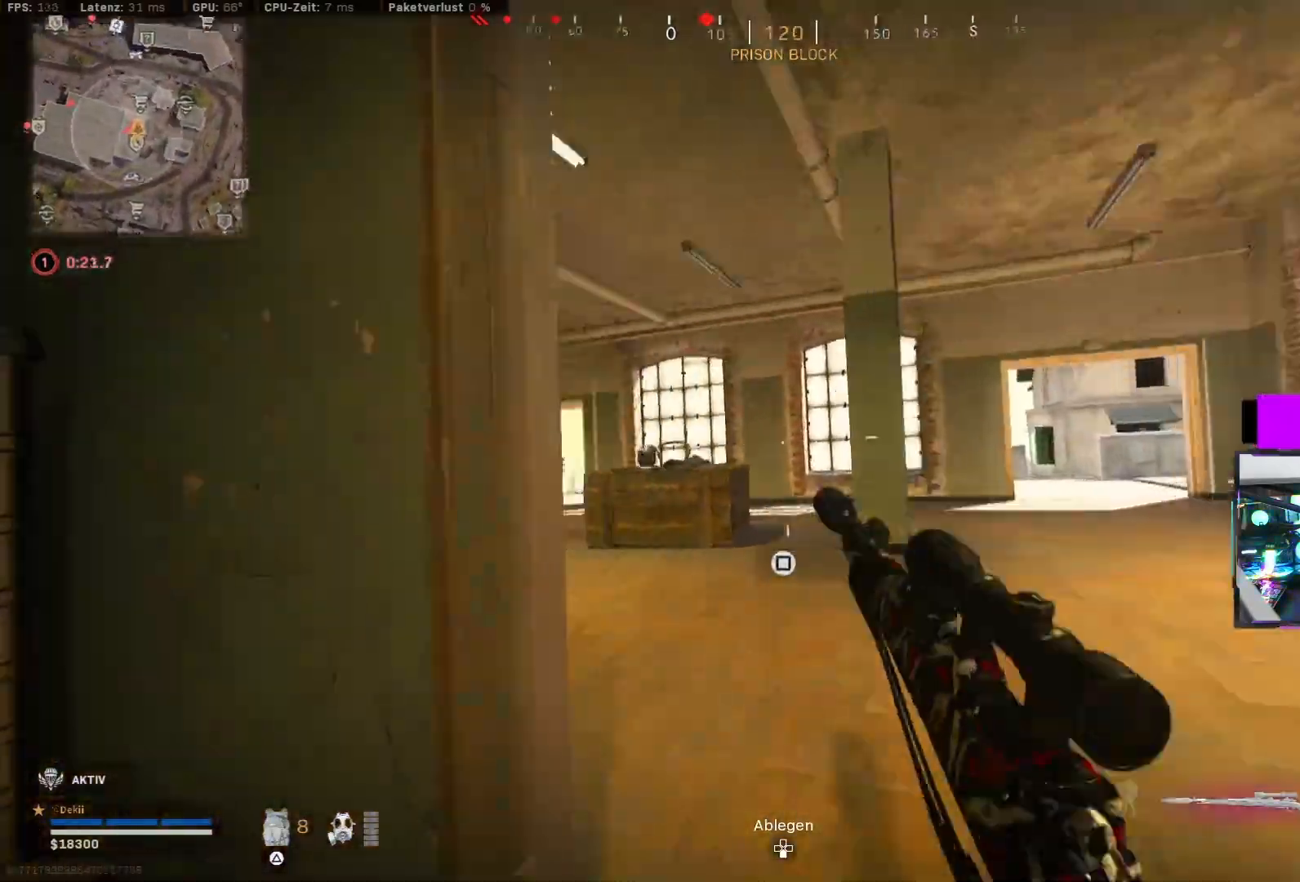
{"dt_ms": 500, "buttons": ["L2"], "left_stick": "down-left", "right_stick": "up-left", "events": [[33, "CIRCLE", "down"], [100, "CROSS", "down"], [133, "CIRCLE", "up"], [183, "CROSS", "up"], [200, "left_stick", "center"], [233, "right_stick", "center"], [267, "L2", "down"], [267, "left_stick", "down-left"], [400, "right_stick", "left"], [500, "right_stick", "up-left"]]}
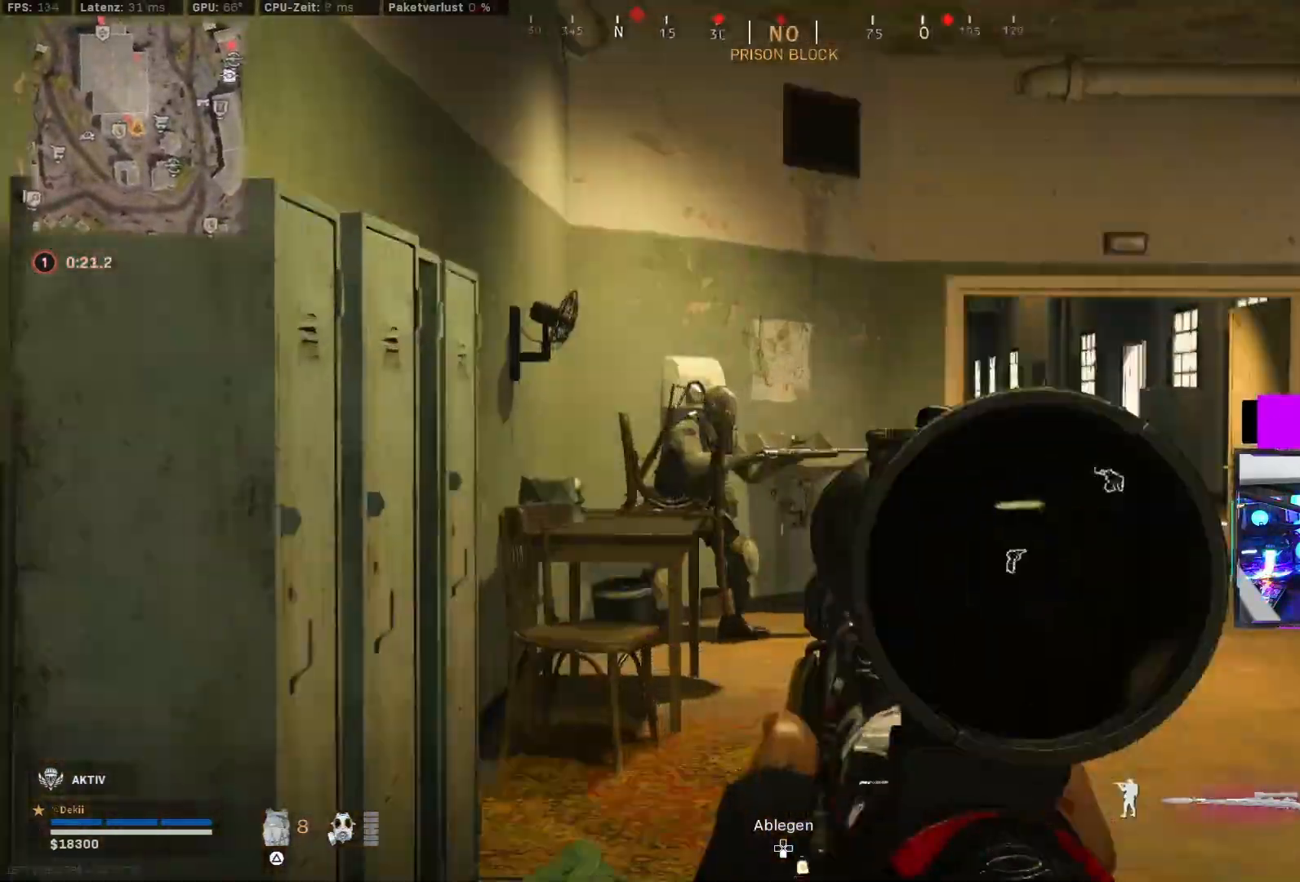
{"dt_ms": 500, "buttons": [], "left_stick": "up-left", "right_stick": "right", "events": [[83, "R2", "down"], [133, "L2", "up"], [133, "left_stick", "left"], [217, "R2", "up"], [217, "right_stick", "left"], [283, "L2", "down"], [283, "R2", "down"], [300, "left_stick", "up-left"], [367, "L3", "down"], [400, "L2", "up"], [417, "R2", "up"], [483, "L3", "up"], [483, "right_stick", "right"]]}
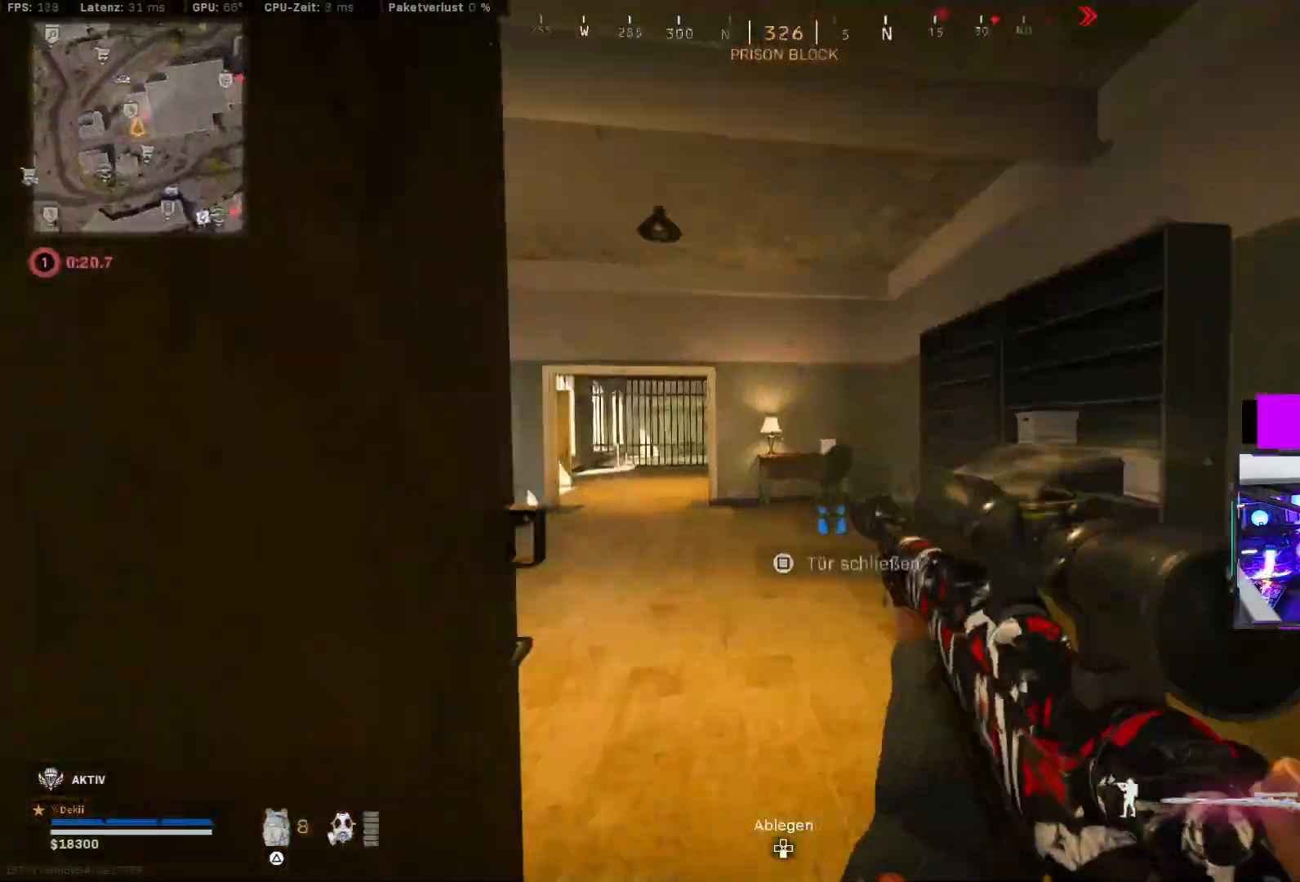
{"dt_ms": 500, "buttons": ["L2"], "left_stick": "up-right", "right_stick": "left", "events": [[33, "left_stick", "up-right"], [117, "left_stick", "down-right"], [283, "left_stick", "up-right"], [350, "L3", "down"], [383, "L2", "down"], [383, "right_stick", "left"], [467, "L3", "up"]]}
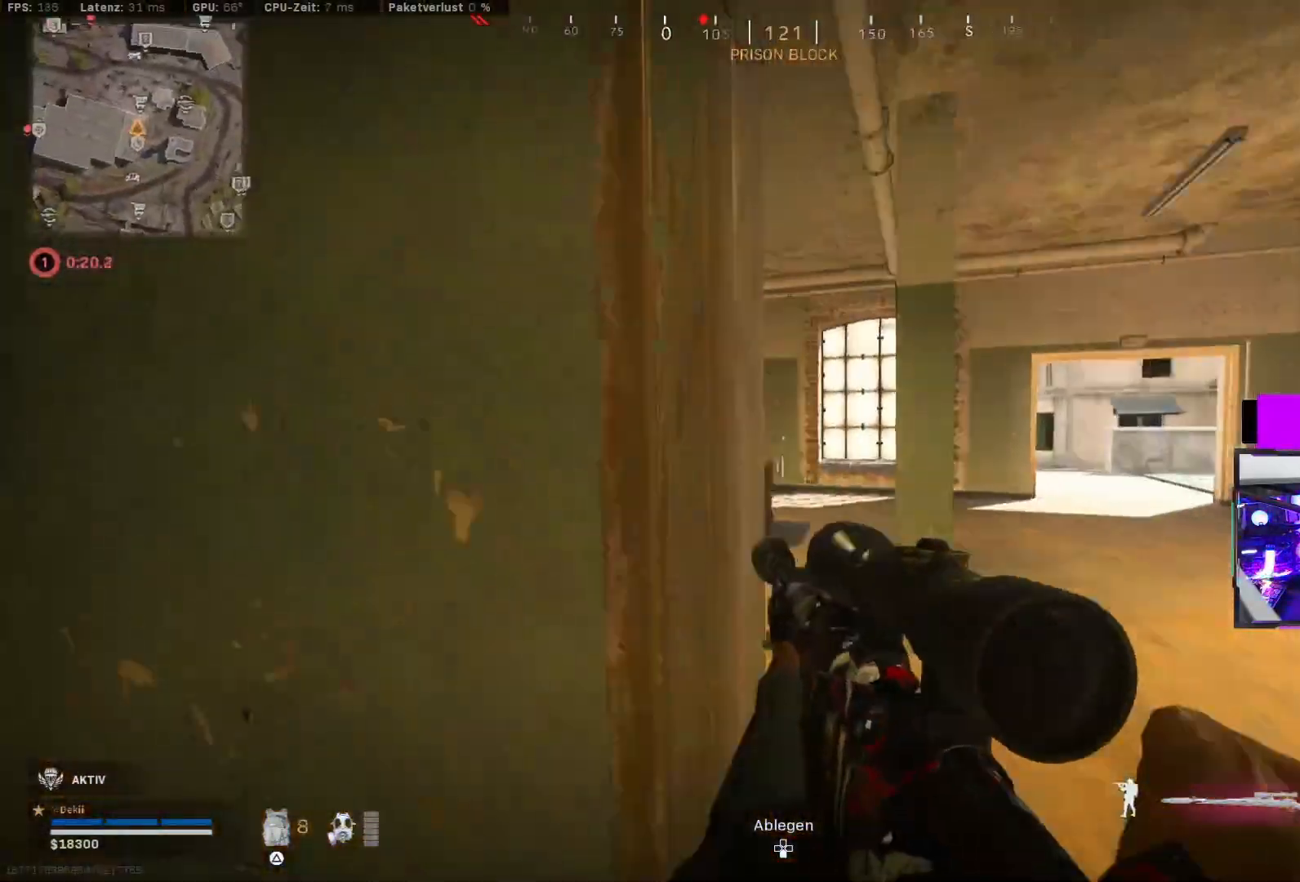
{"dt_ms": 500, "buttons": ["CROSS"], "left_stick": "up", "right_stick": "center", "events": [[50, "L2", "up"], [100, "right_stick", "center"], [167, "left_stick", "up"], [167, "right_stick", "left"], [267, "CIRCLE", "down"], [367, "CIRCLE", "up"], [417, "CIRCLE", "down"], [483, "CROSS", "down"], [483, "right_stick", "center"], [500, "CIRCLE", "up"]]}
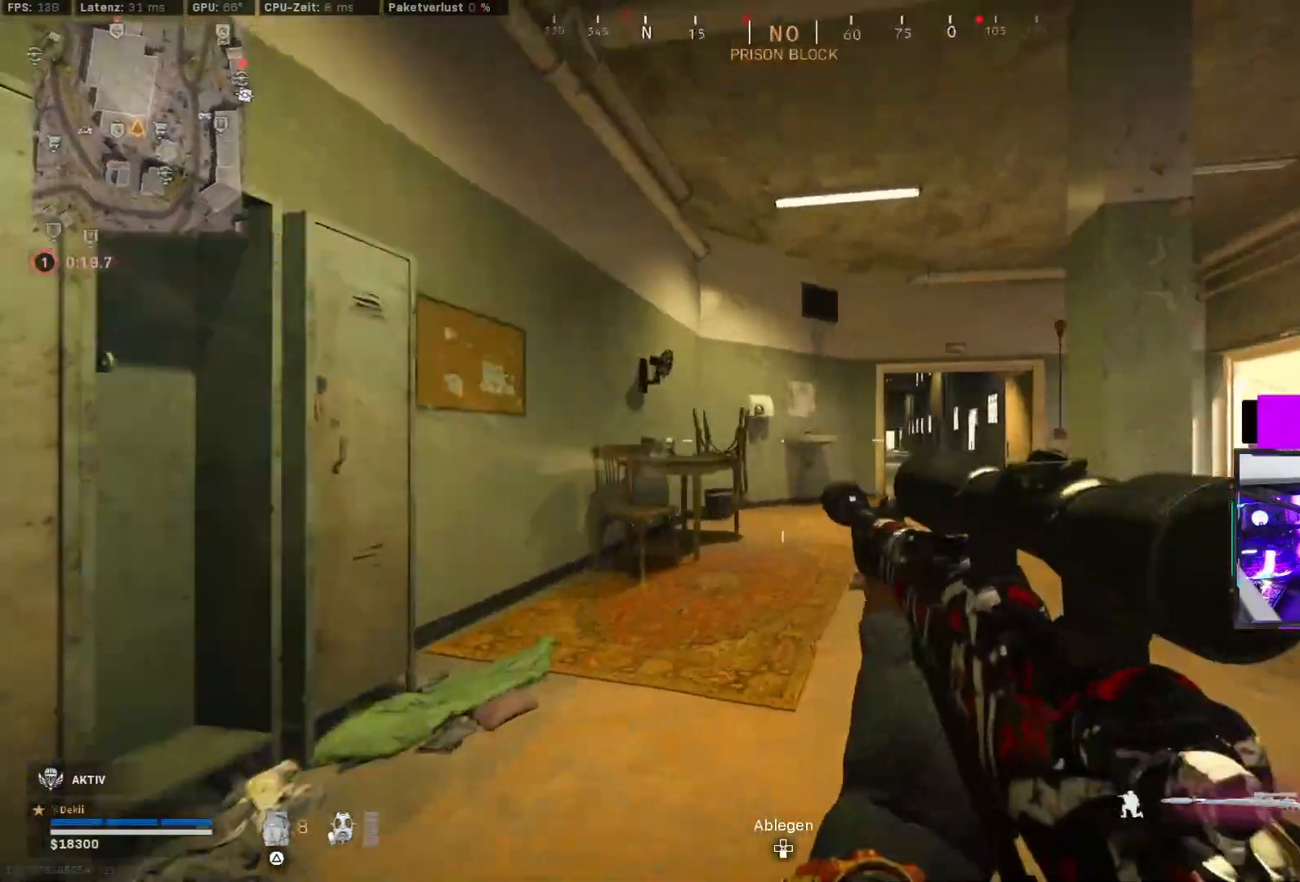
{"dt_ms": 500, "buttons": [], "left_stick": "up", "right_stick": "center", "events": [[67, "right_stick", "right"], [117, "CROSS", "up"], [167, "L2", "down"], [167, "L3", "down"], [167, "right_stick", "center"], [217, "L2", "up"], [250, "L3", "up"], [250, "TRIANGLE", "down"], [317, "TRIANGLE", "up"]]}
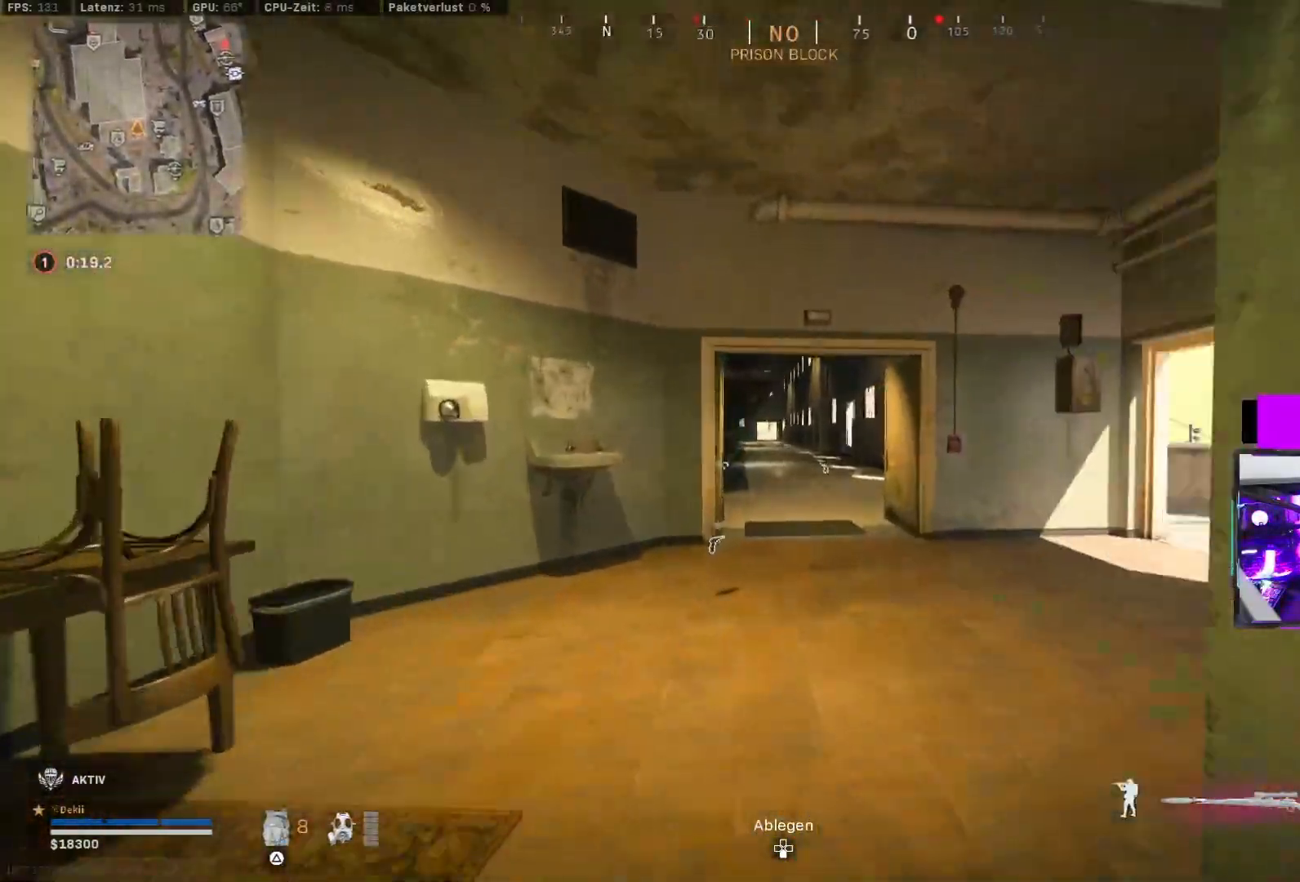
{"dt_ms": 500, "buttons": [], "left_stick": "up", "right_stick": "left"}
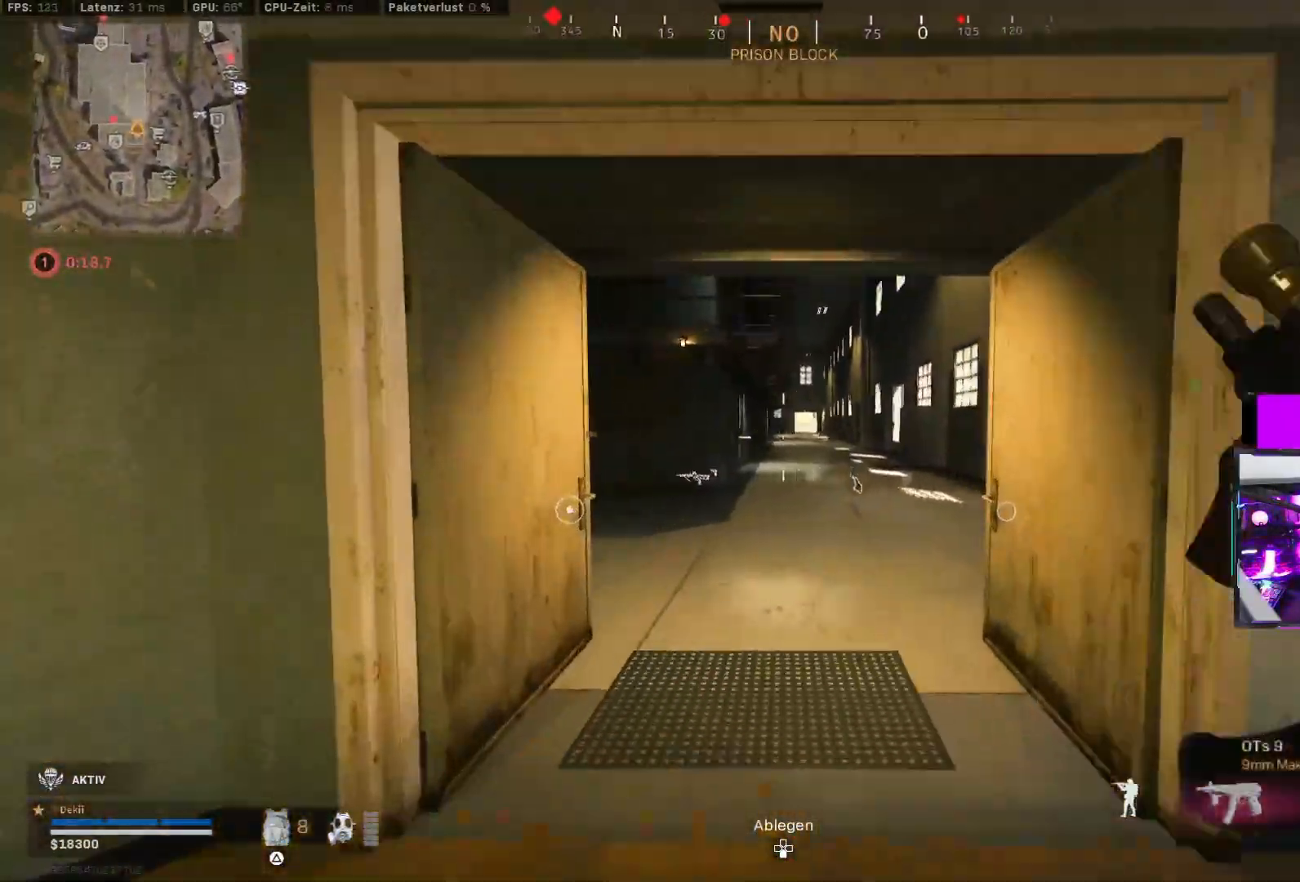
{"dt_ms": 1000, "buttons": ["L2", "R2"], "left_stick": "up-right", "right_stick": "down-right"}
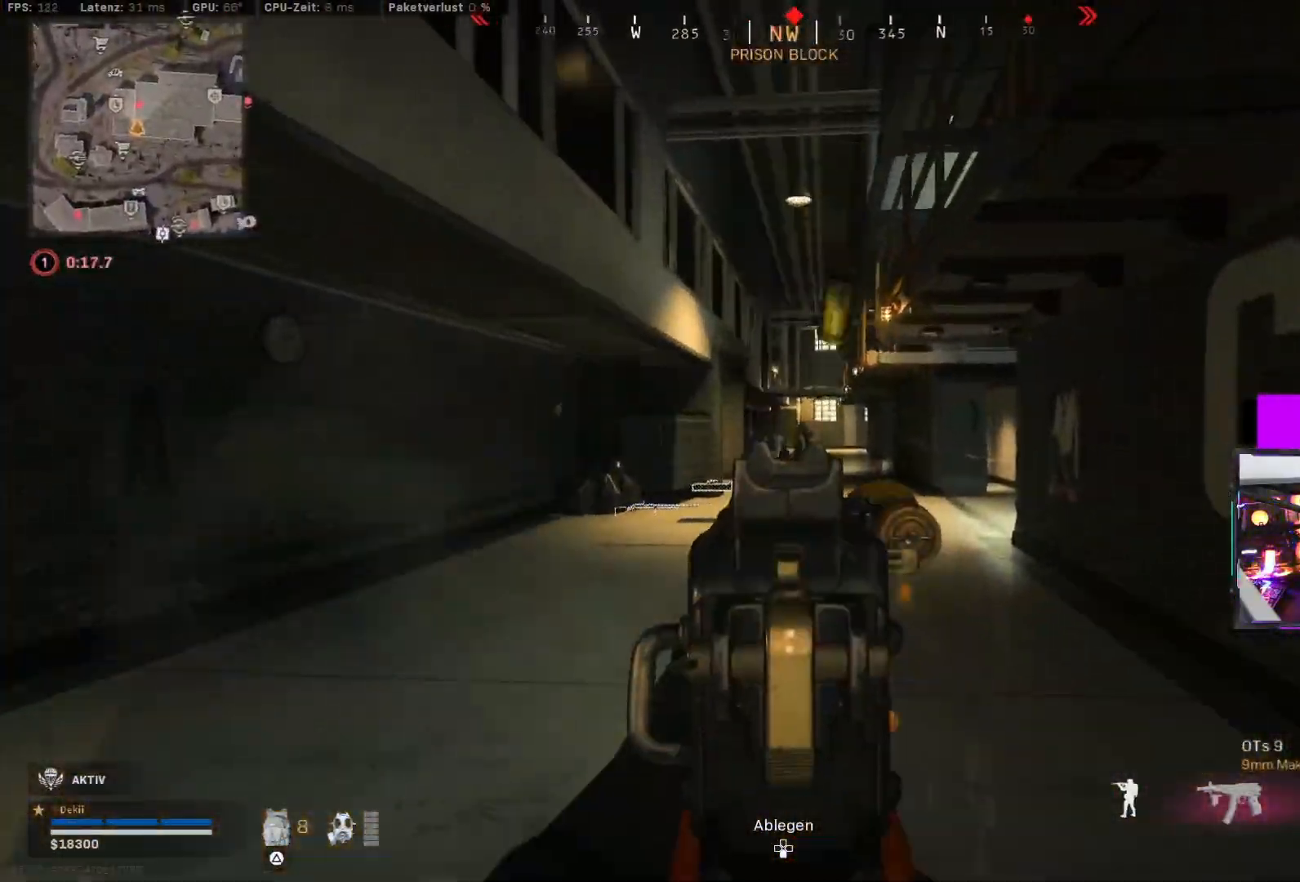
{"dt_ms": 500, "buttons": ["L2", "R2"], "left_stick": "up-left", "right_stick": "right", "events": [[67, "left_stick", "up-left"], [83, "right_stick", "down-left"], [183, "right_stick", "down-right"], [233, "left_stick", "left"], [317, "right_stick", "center"], [383, "right_stick", "right"], [483, "left_stick", "up-left"]]}
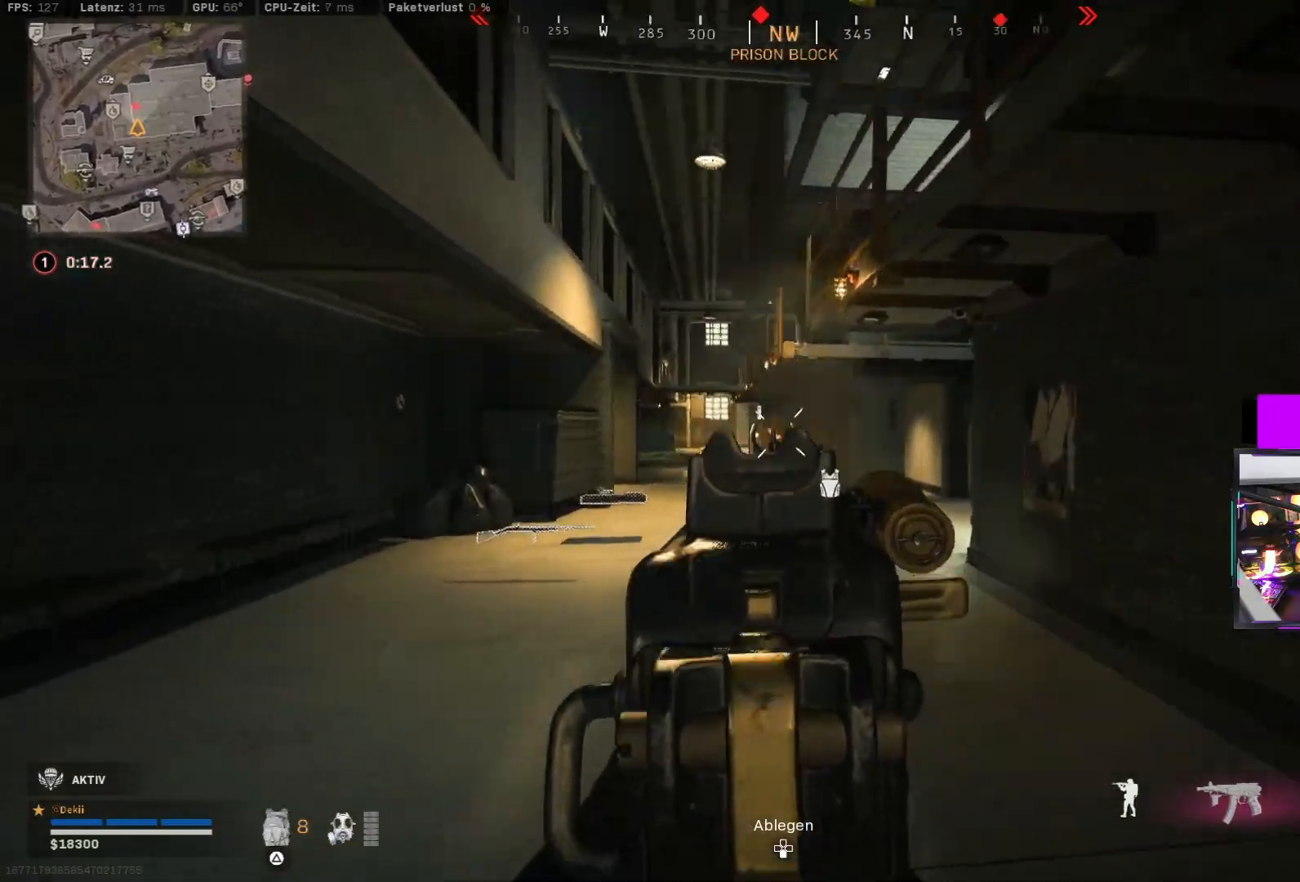
{"dt_ms": 500, "buttons": ["TRIANGLE"], "left_stick": "up", "right_stick": "center", "events": [[100, "left_stick", "up"], [100, "right_stick", "down"], [150, "L2", "up"], [200, "L3", "down"], [200, "R2", "up"], [217, "right_stick", "right"], [317, "L3", "up"], [317, "right_stick", "center"], [400, "TRIANGLE", "down"], [450, "TRIANGLE", "up"], [500, "TRIANGLE", "down"]]}
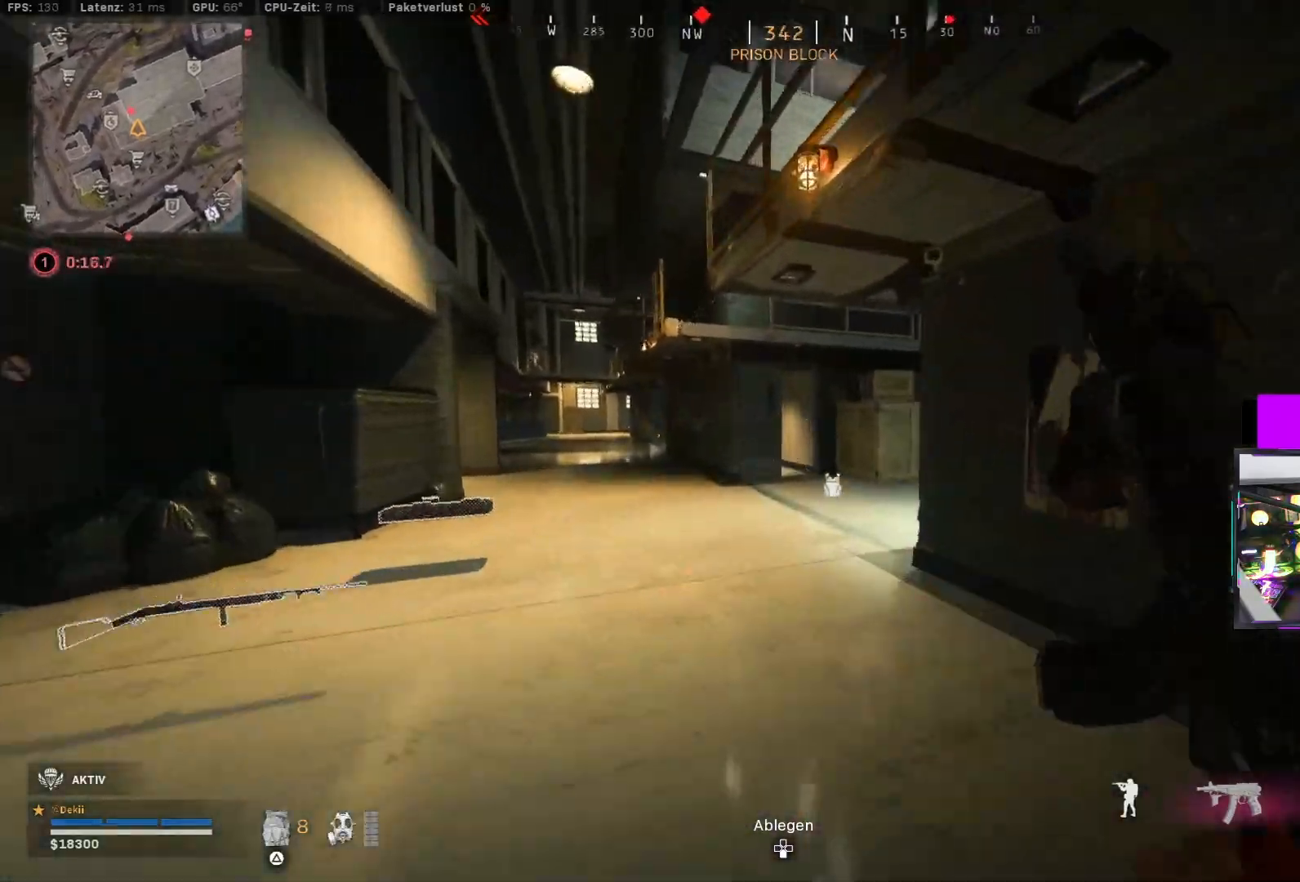
{"dt_ms": 500, "buttons": [], "left_stick": "up", "right_stick": "center", "events": [[67, "TRIANGLE", "up"], [217, "right_stick", "right"], [467, "right_stick", "center"]]}
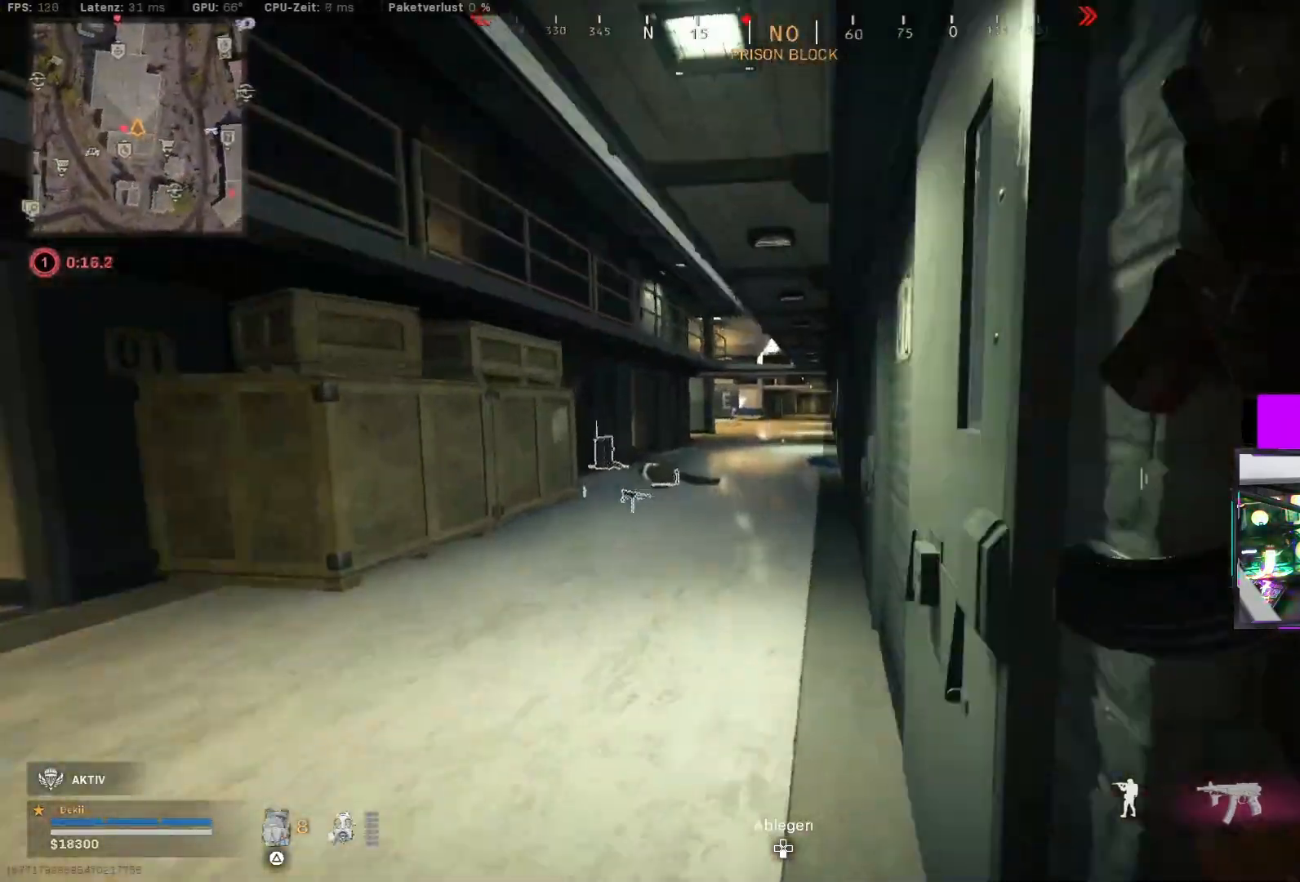
{"dt_ms": 500, "buttons": [], "left_stick": "up", "right_stick": "left", "events": [[117, "right_stick", "left"], [283, "right_stick", "center"], [483, "right_stick", "left"]]}
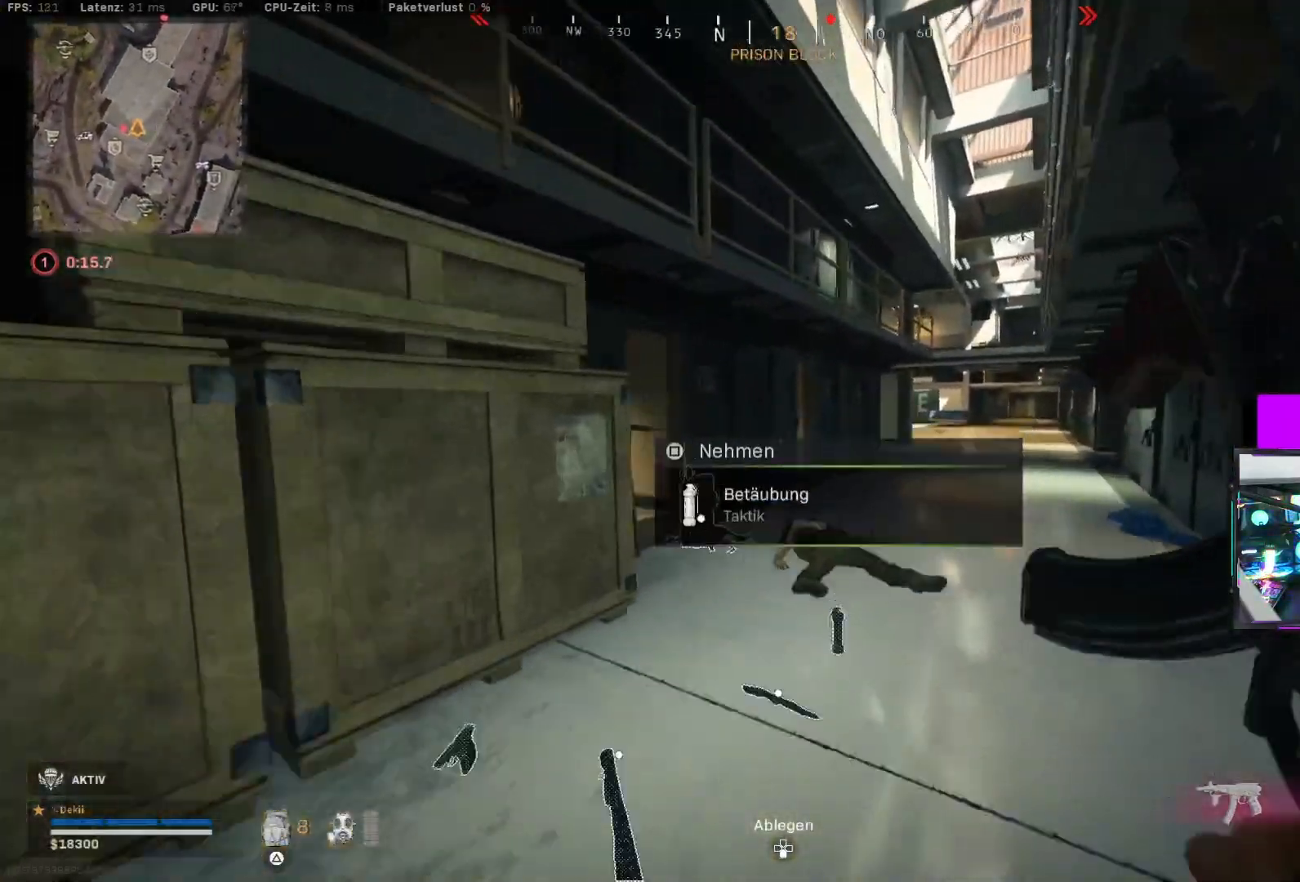
{"dt_ms": 500, "buttons": ["CROSS", "L2", "R2"], "left_stick": "up-left", "right_stick": "center", "events": [[33, "CIRCLE", "down"], [183, "CIRCLE", "up"], [350, "CIRCLE", "down"], [383, "right_stick", "center"], [400, "CROSS", "down"], [433, "right_stick", "up-right"], [467, "CIRCLE", "up"], [467, "L2", "down"], [467, "R2", "down"], [483, "left_stick", "up-left"], [500, "right_stick", "center"]]}
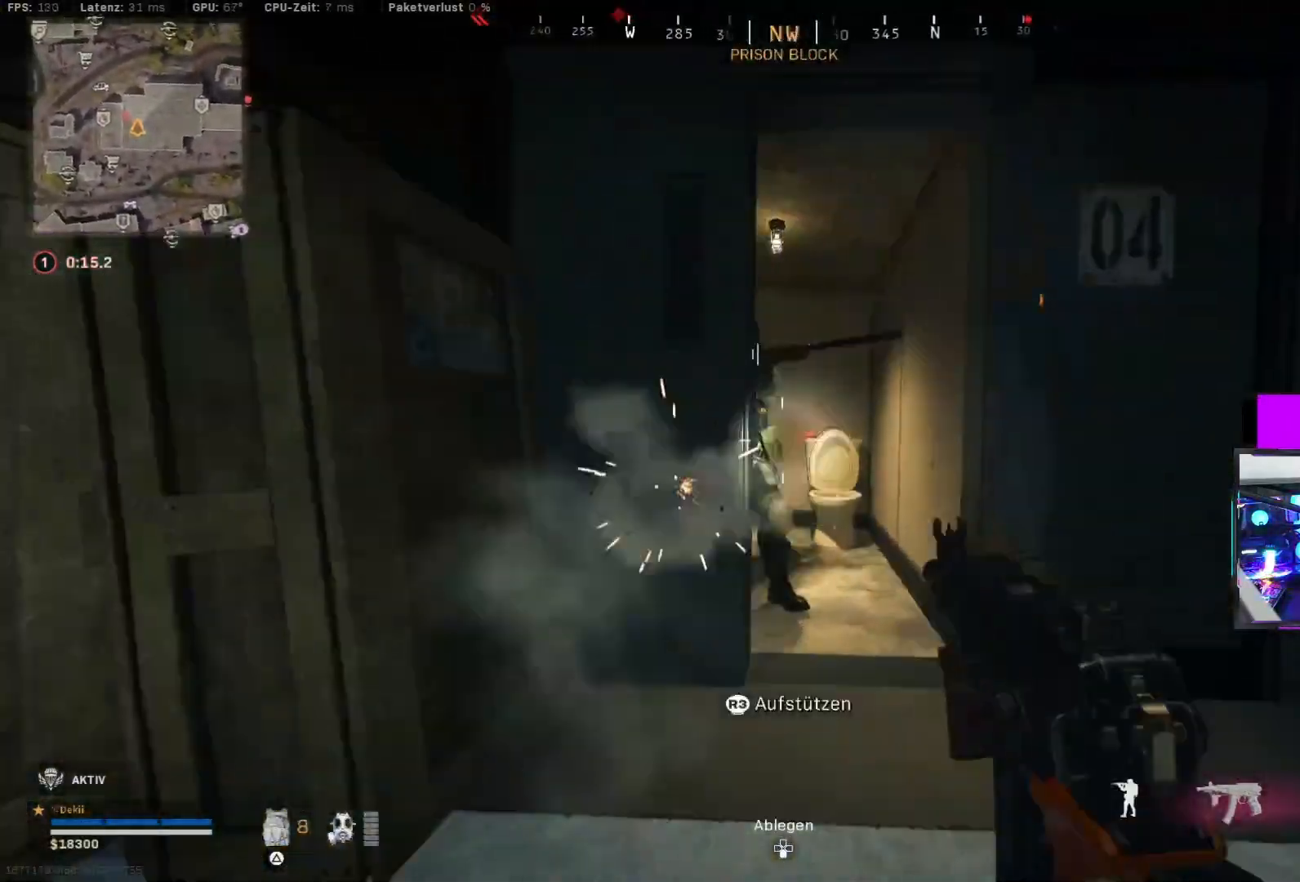
{"dt_ms": 500, "buttons": [], "left_stick": "up", "right_stick": "left"}
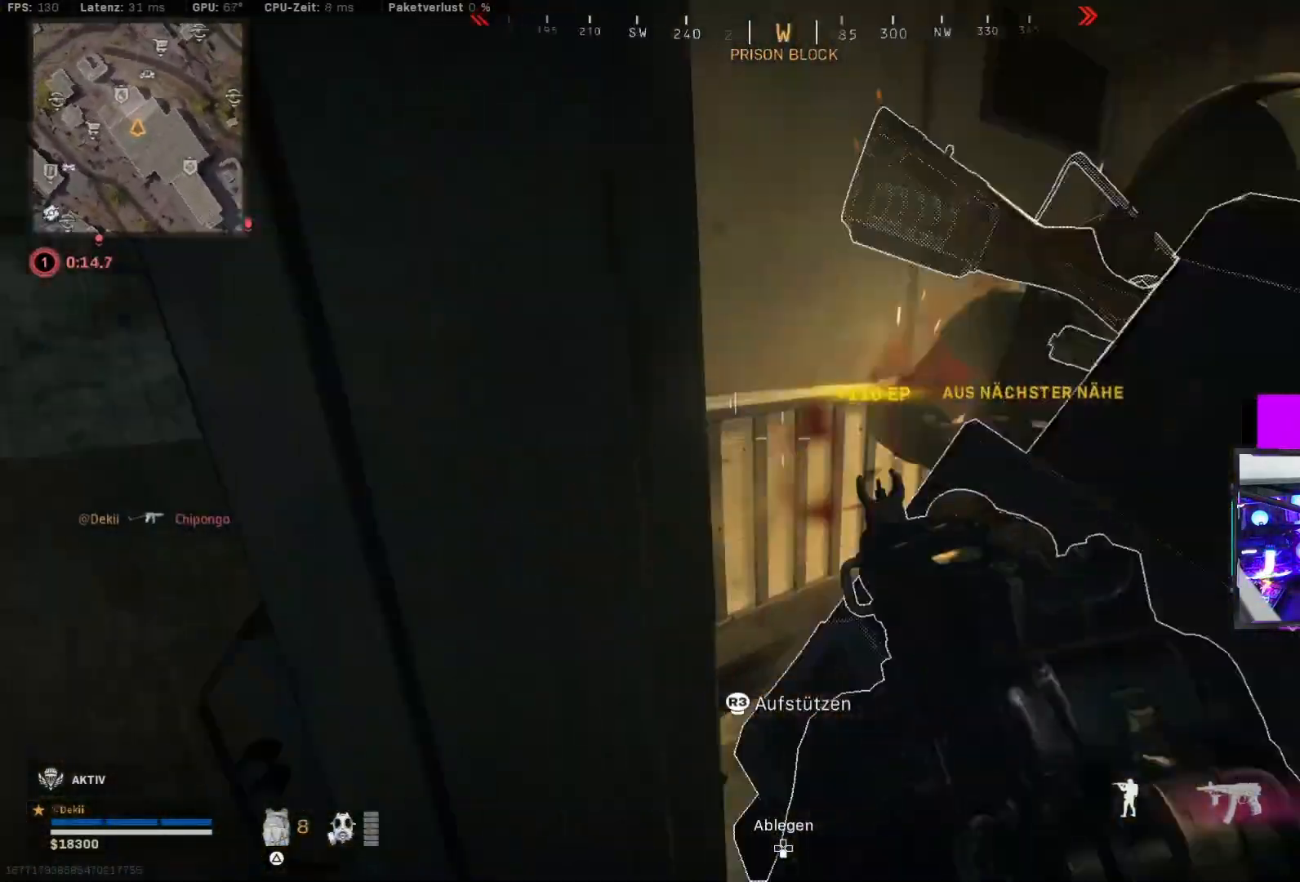
{"dt_ms": 500, "buttons": ["SQUARE"], "left_stick": "center", "right_stick": "center", "events": [[50, "left_stick", "right"], [133, "SQUARE", "down"], [133, "left_stick", "down-right"], [267, "CIRCLE", "down"], [283, "left_stick", "center"], [283, "right_stick", "center"], [367, "CROSS", "down"], [400, "CIRCLE", "up"], [483, "CROSS", "up"]]}
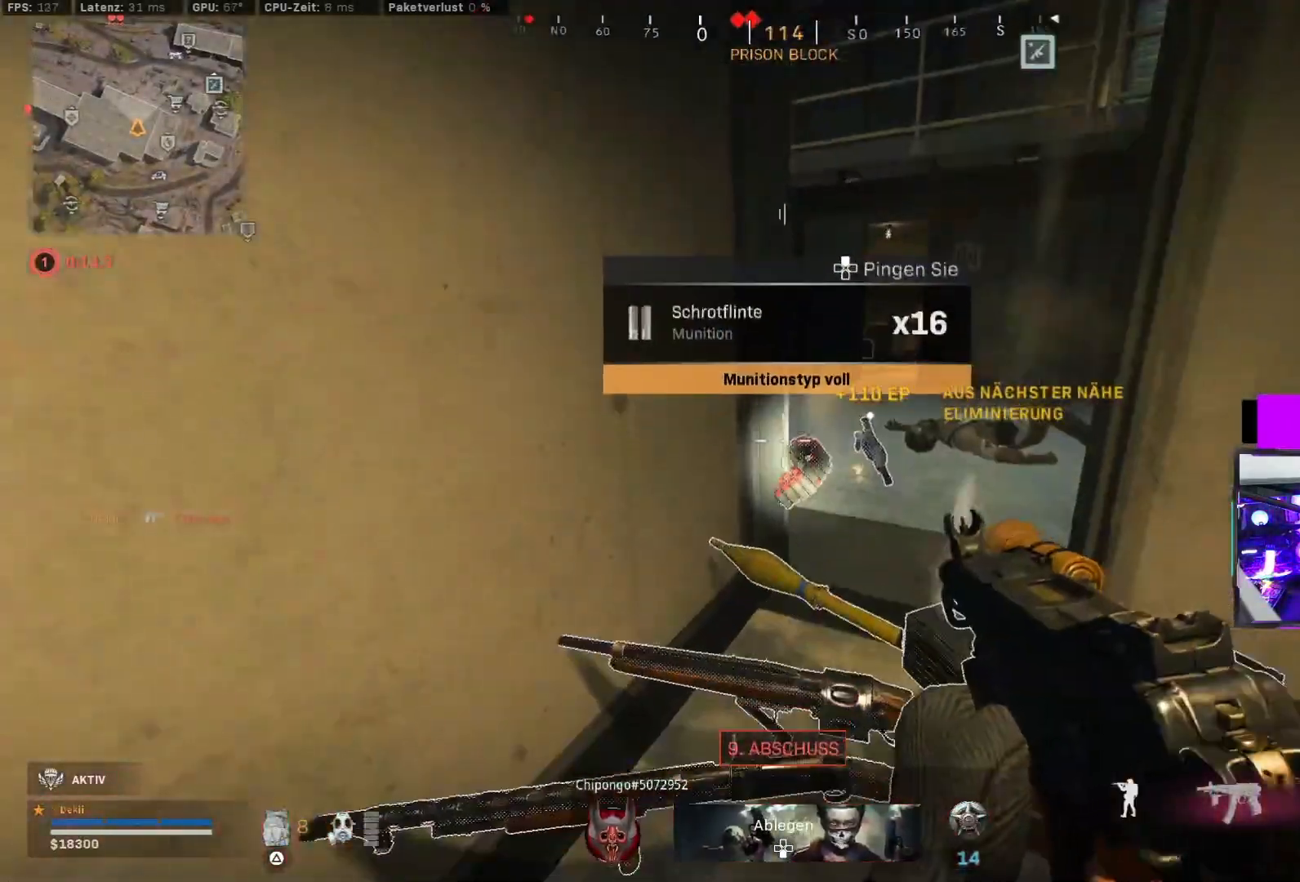
{"dt_ms": 500, "buttons": [], "left_stick": "center", "right_stick": "center", "events": [[50, "right_stick", "right"], [133, "left_stick", "left"], [150, "right_stick", "center"], [217, "left_stick", "center"], [250, "SQUARE", "up"]]}
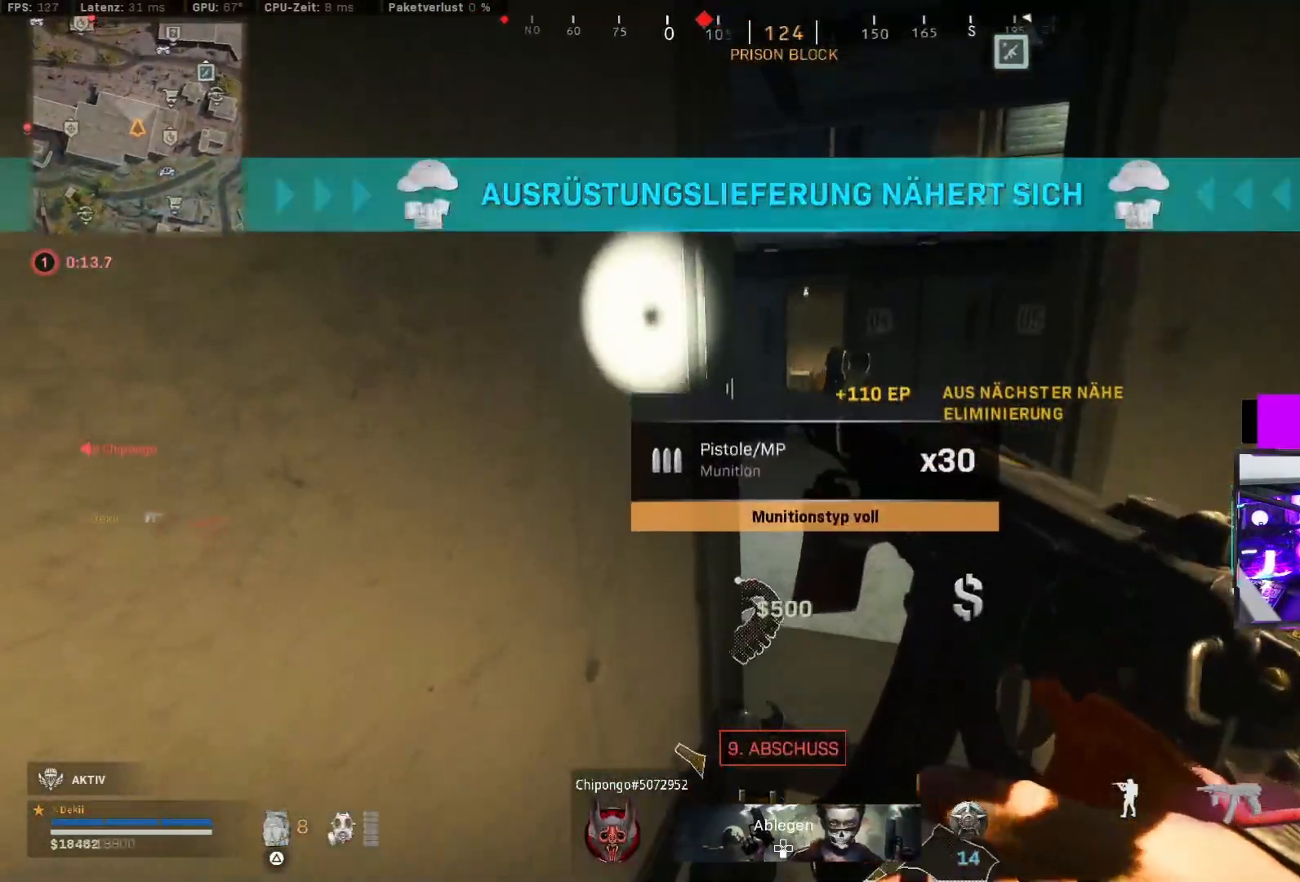
{"dt_ms": 500, "buttons": [], "left_stick": "center", "right_stick": "center", "events": []}
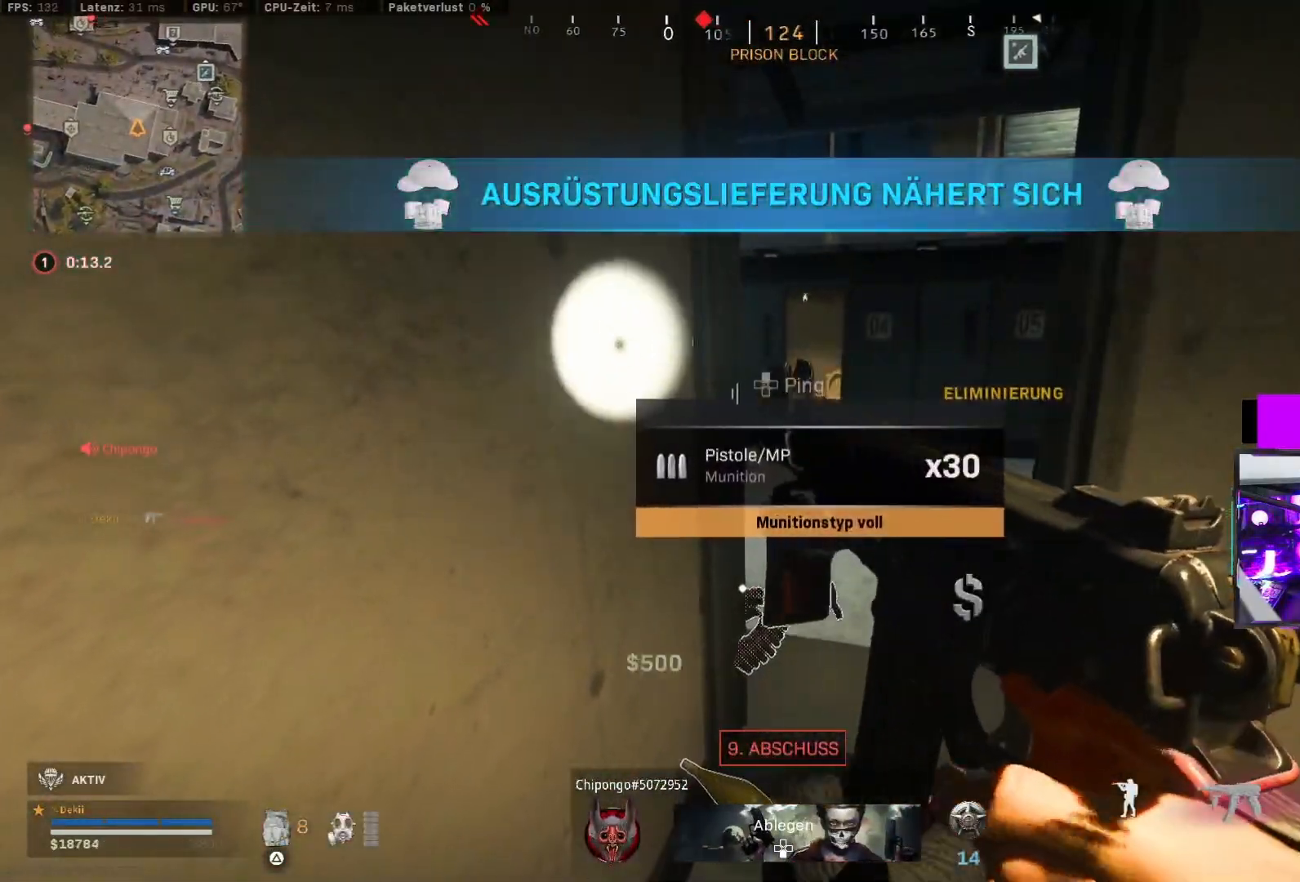
{"dt_ms": 500, "buttons": [], "left_stick": "up", "right_stick": "left", "events": [[100, "left_stick", "up-right"], [283, "right_stick", "left"], [317, "L3", "down"], [450, "L3", "up"], [450, "left_stick", "up"]]}
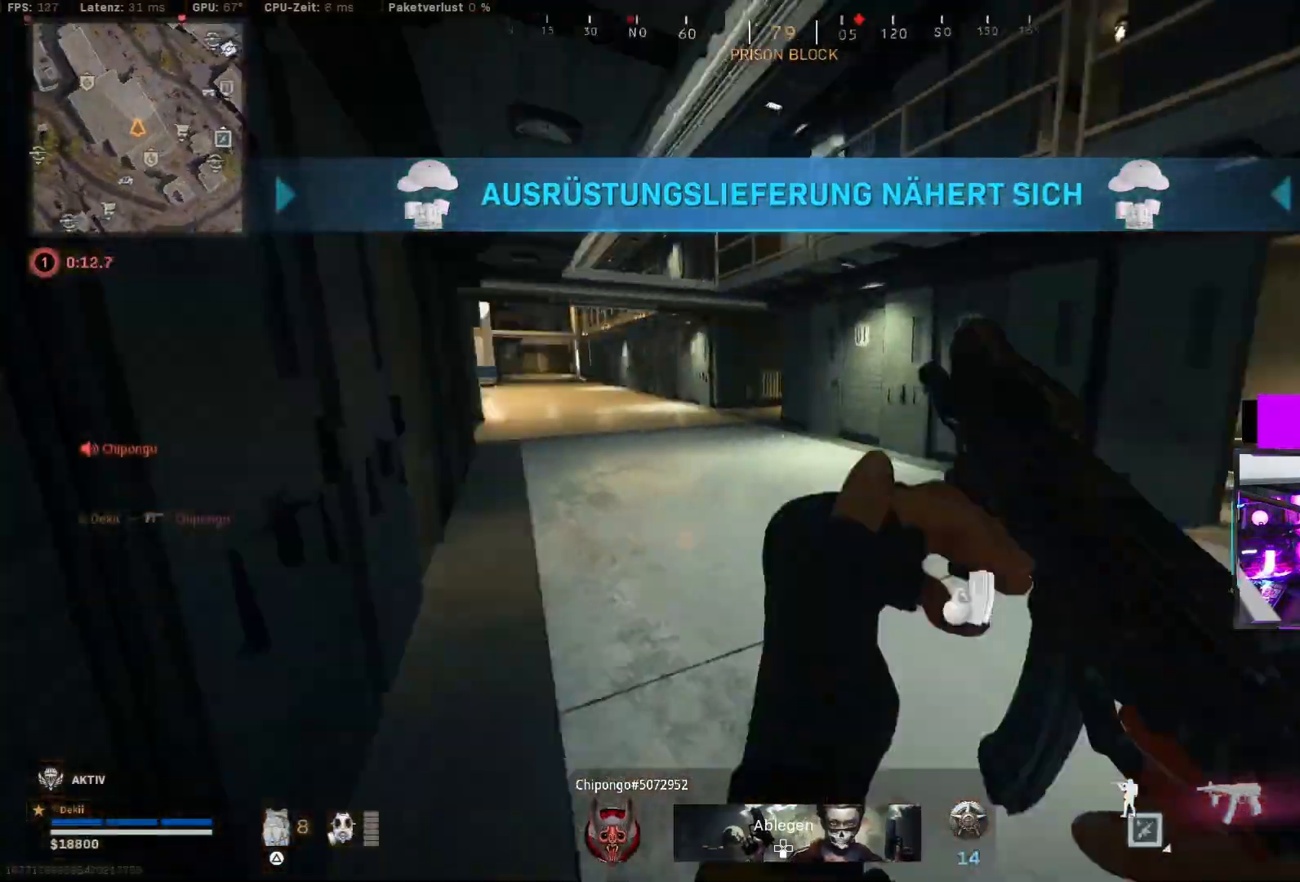
{"dt_ms": 500, "buttons": [], "left_stick": "up-right", "right_stick": "center", "events": [[67, "right_stick", "up-left"], [267, "left_stick", "up-right"], [300, "right_stick", "center"]]}
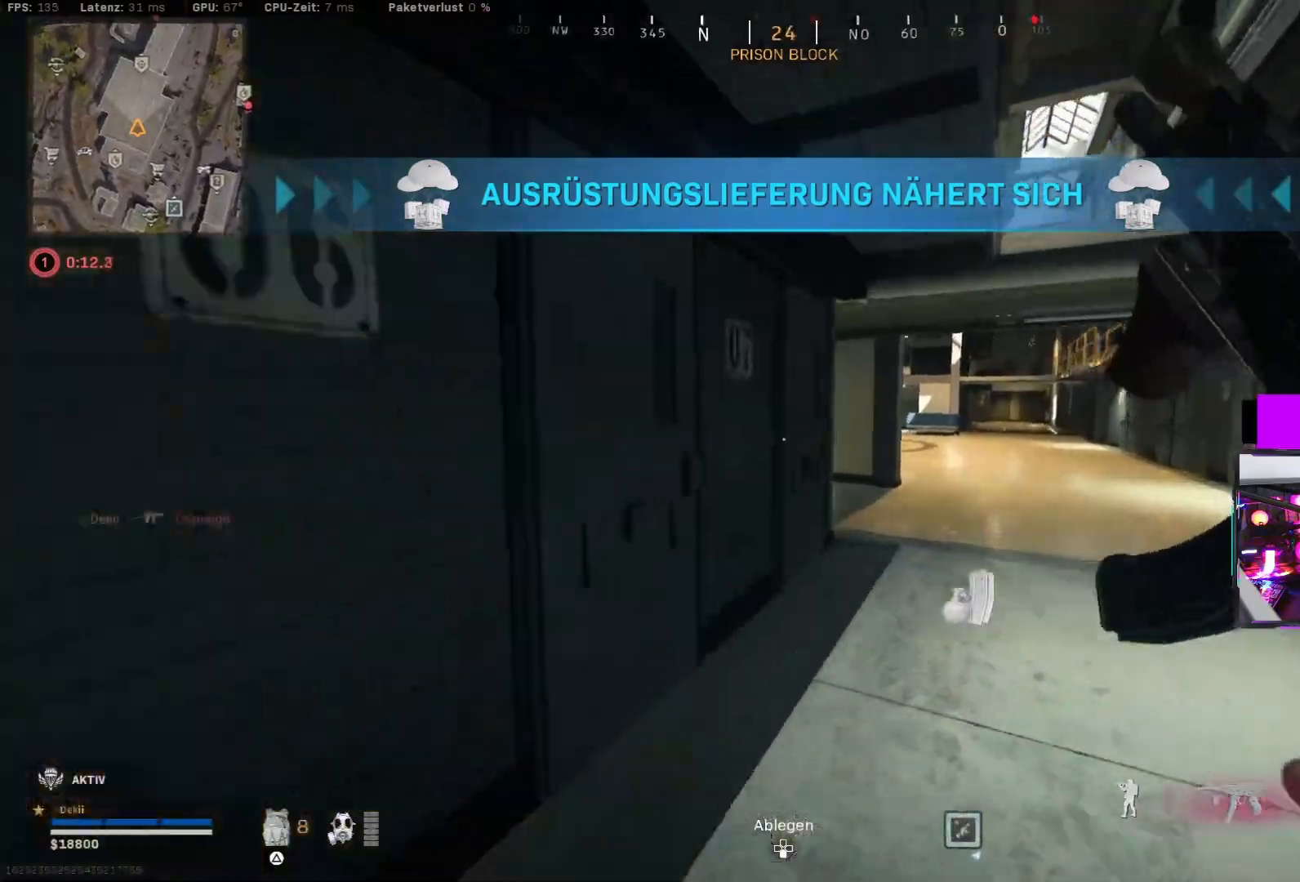
{"dt_ms": 500, "buttons": ["CROSS", "R2"], "left_stick": "up-right", "right_stick": "left", "events": [[67, "CIRCLE", "down"], [200, "CIRCLE", "up"], [217, "right_stick", "left"], [400, "CIRCLE", "down"], [450, "CROSS", "down"], [483, "R2", "down"], [500, "CIRCLE", "up"]]}
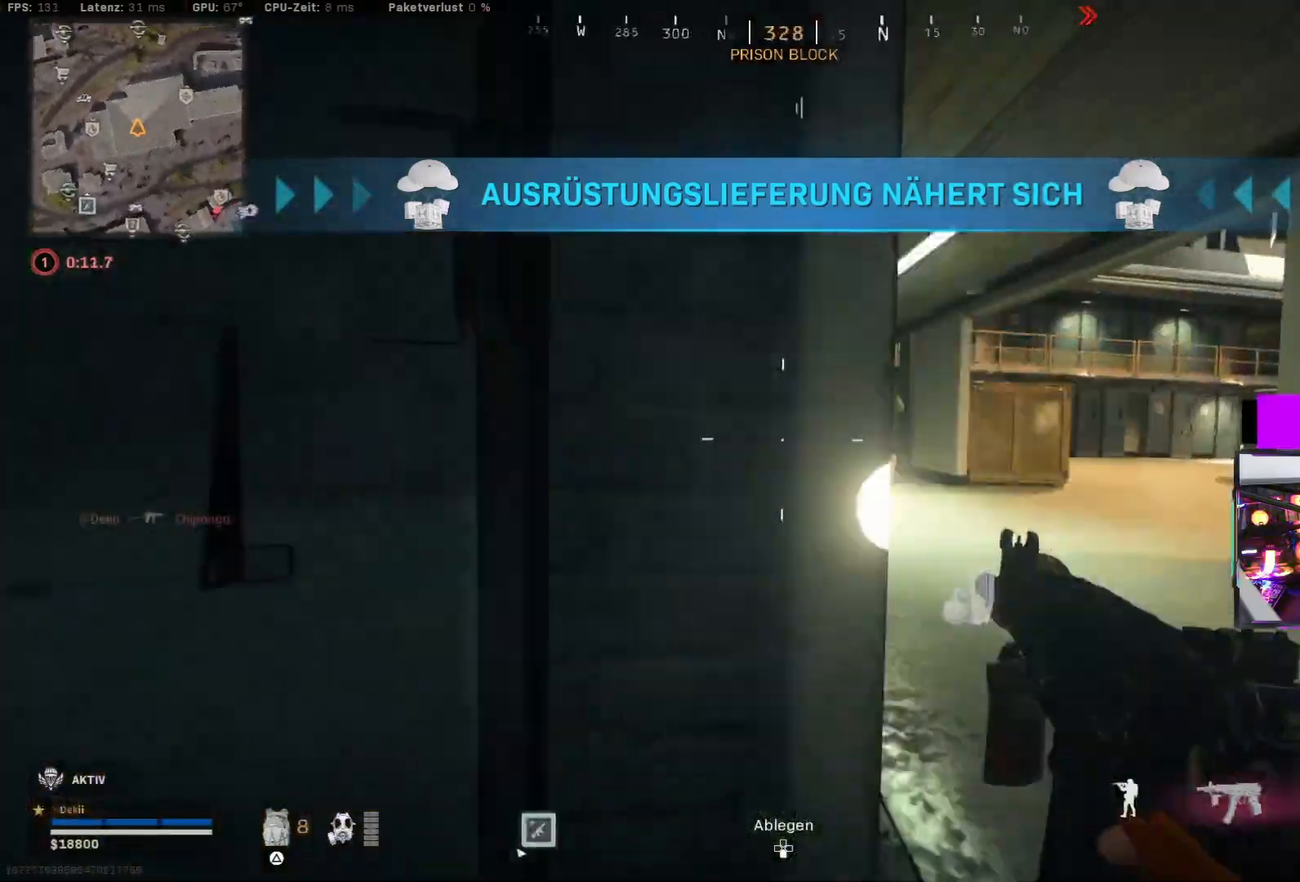
{"dt_ms": 500, "buttons": ["CROSS", "L2", "R2"], "left_stick": "down-right", "right_stick": "down", "events": [[33, "L2", "down"], [33, "R2", "up"], [50, "right_stick", "center"], [67, "CROSS", "up"], [167, "left_stick", "down-right"], [200, "right_stick", "right"], [250, "R2", "down"], [367, "R2", "up"], [367, "right_stick", "down-left"], [433, "CROSS", "down"], [433, "R2", "down"], [500, "right_stick", "down"]]}
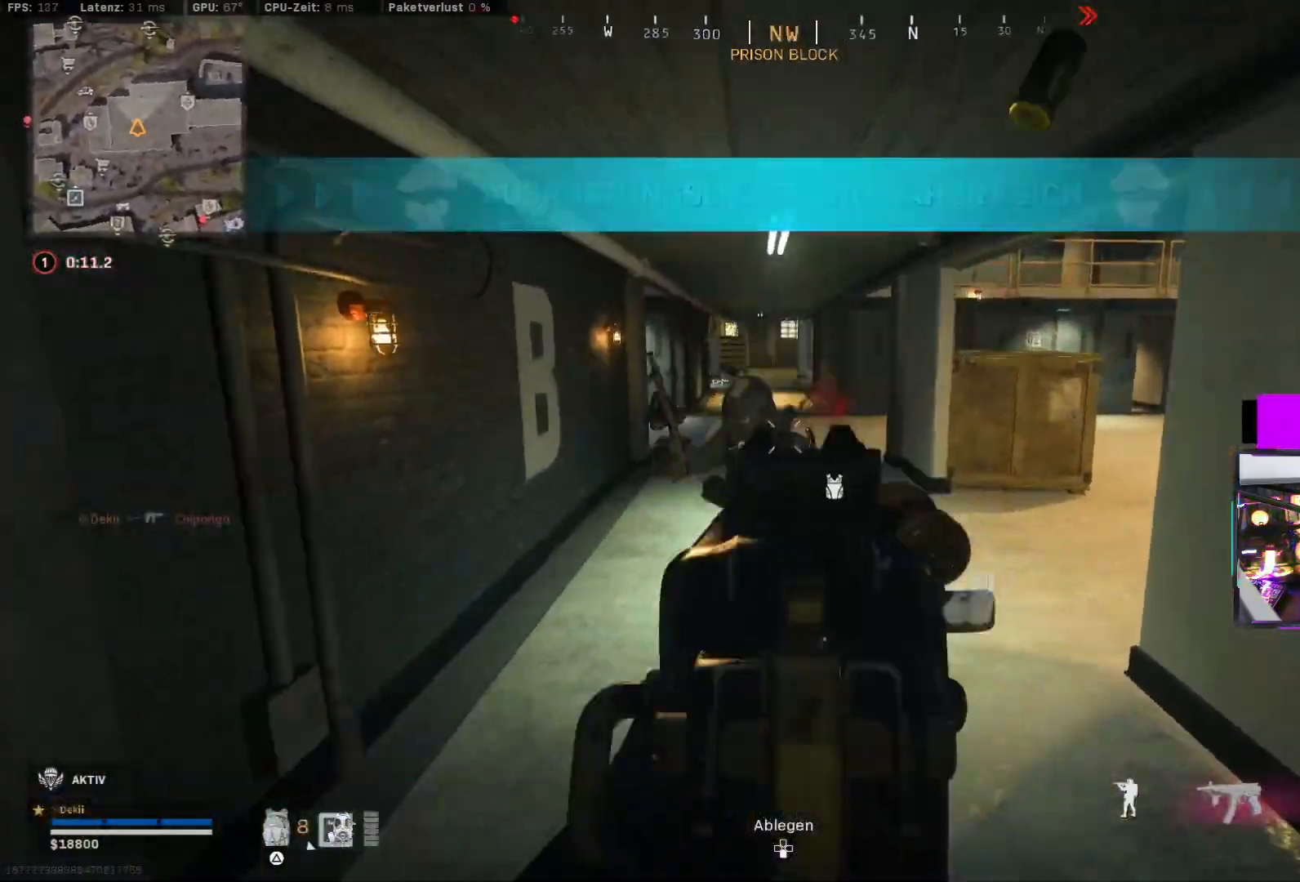
{"dt_ms": 500, "buttons": ["L2", "L3"], "left_stick": "up", "right_stick": "left", "events": [[17, "CROSS", "up"], [150, "right_stick", "down-left"], [200, "R2", "up"], [250, "R2", "down"], [267, "right_stick", "up-left"], [350, "R2", "up"], [367, "right_stick", "up-right"], [383, "L2", "up"], [383, "left_stick", "up"], [450, "L3", "down"], [483, "right_stick", "left"], [500, "L2", "down"]]}
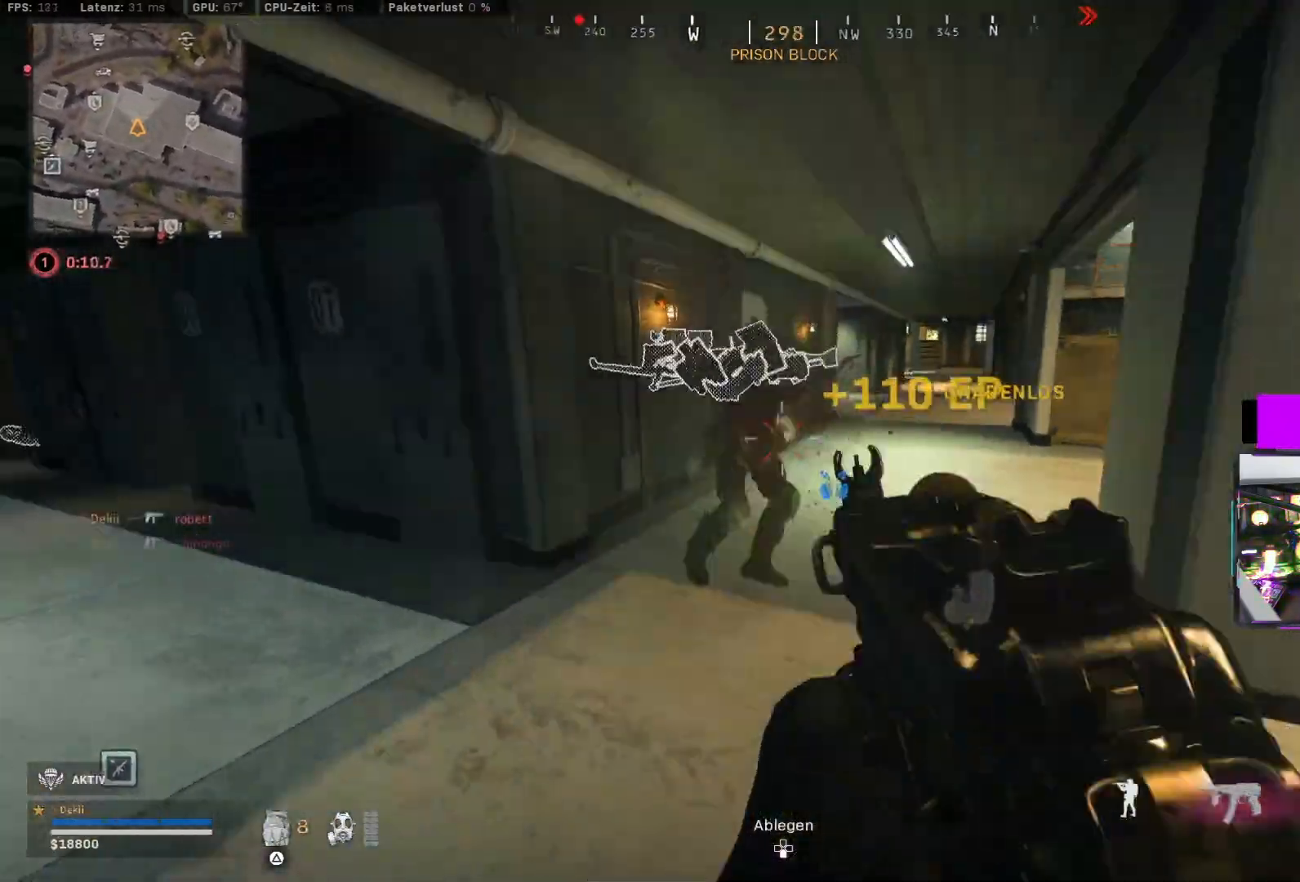
{"dt_ms": 500, "buttons": ["CROSS", "CIRCLE", "L2", "R2"], "left_stick": "up", "right_stick": "up-right", "events": [[50, "L2", "up"], [67, "L3", "up"], [100, "right_stick", "right"], [233, "right_stick", "up"], [250, "CIRCLE", "down"], [350, "CIRCLE", "up"], [367, "right_stick", "center"], [433, "CIRCLE", "down"], [450, "R2", "down"], [467, "right_stick", "up-right"], [483, "CROSS", "down"], [483, "L2", "down"]]}